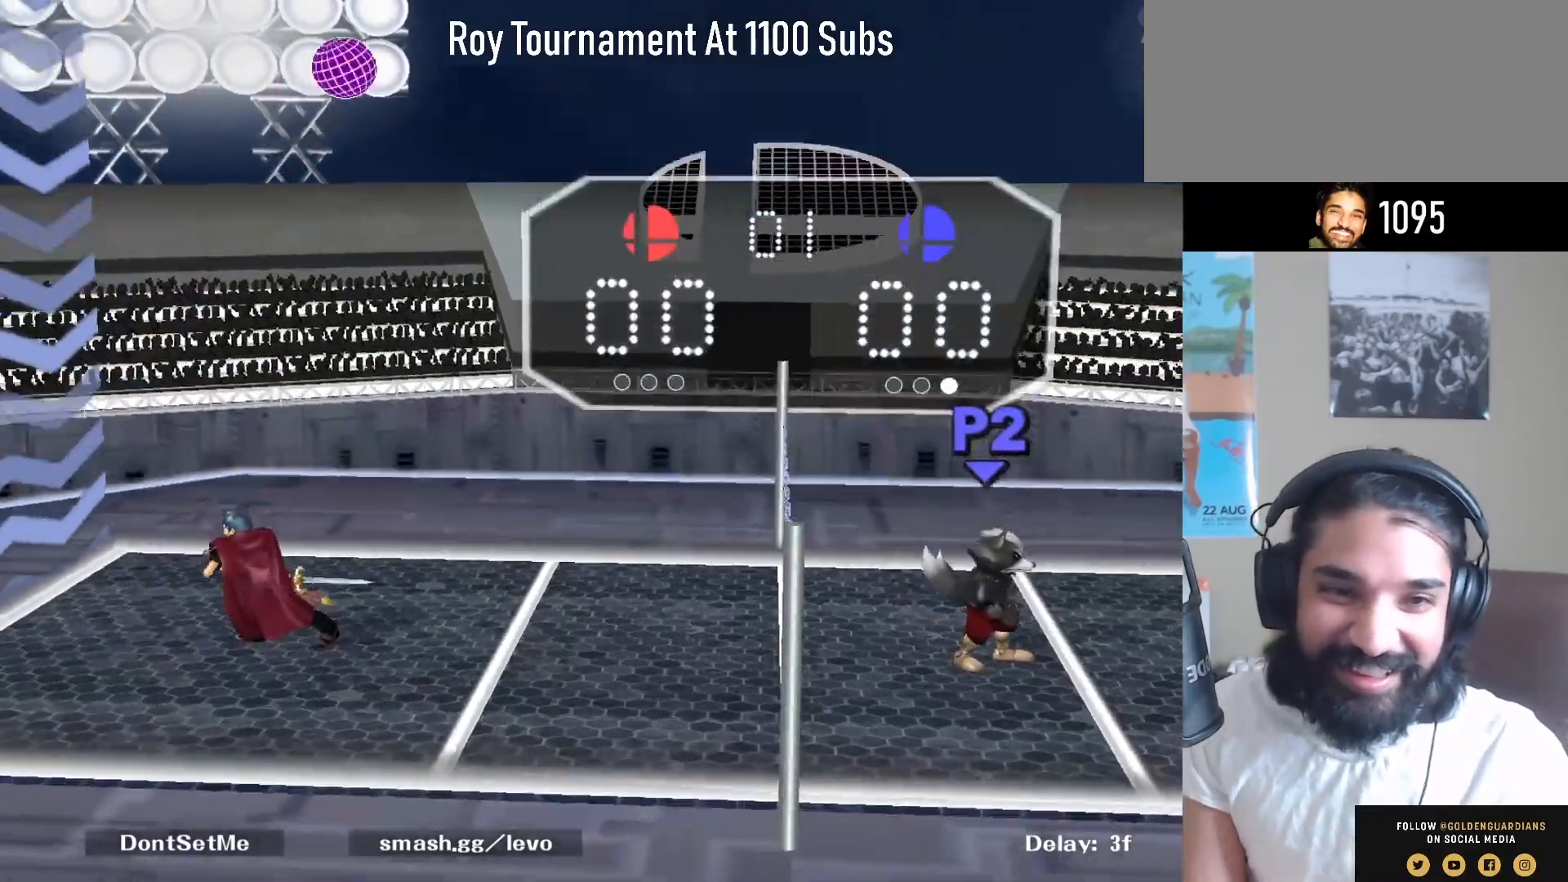
Gameplay with a controller (Nintendo layout); each line is a JSON object with the inputs held at the frame after it. "events" lists button and stick changes between this image and that frame as [ms after this image, input, new state], when the widget could be followed in between. Not read: L3 R3.
{"buttons": [], "left_stick": "center", "right_stick": "center", "events": [[117, "left_stick", "center"], [333, "left_stick", "right"], [450, "left_stick", "center"]]}
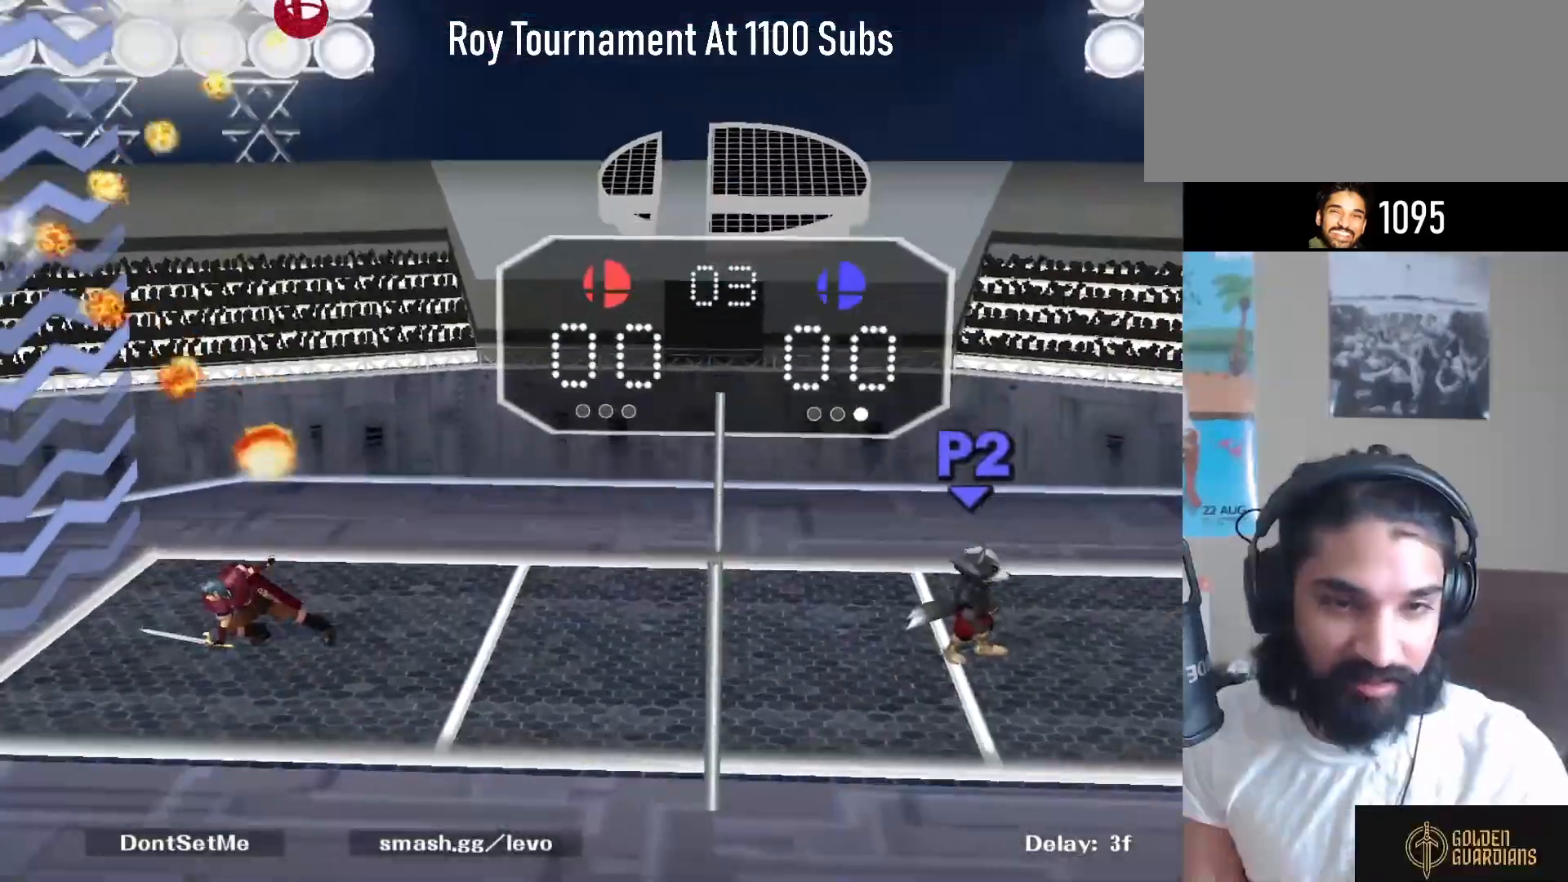
{"buttons": [], "left_stick": "center", "right_stick": "center", "events": []}
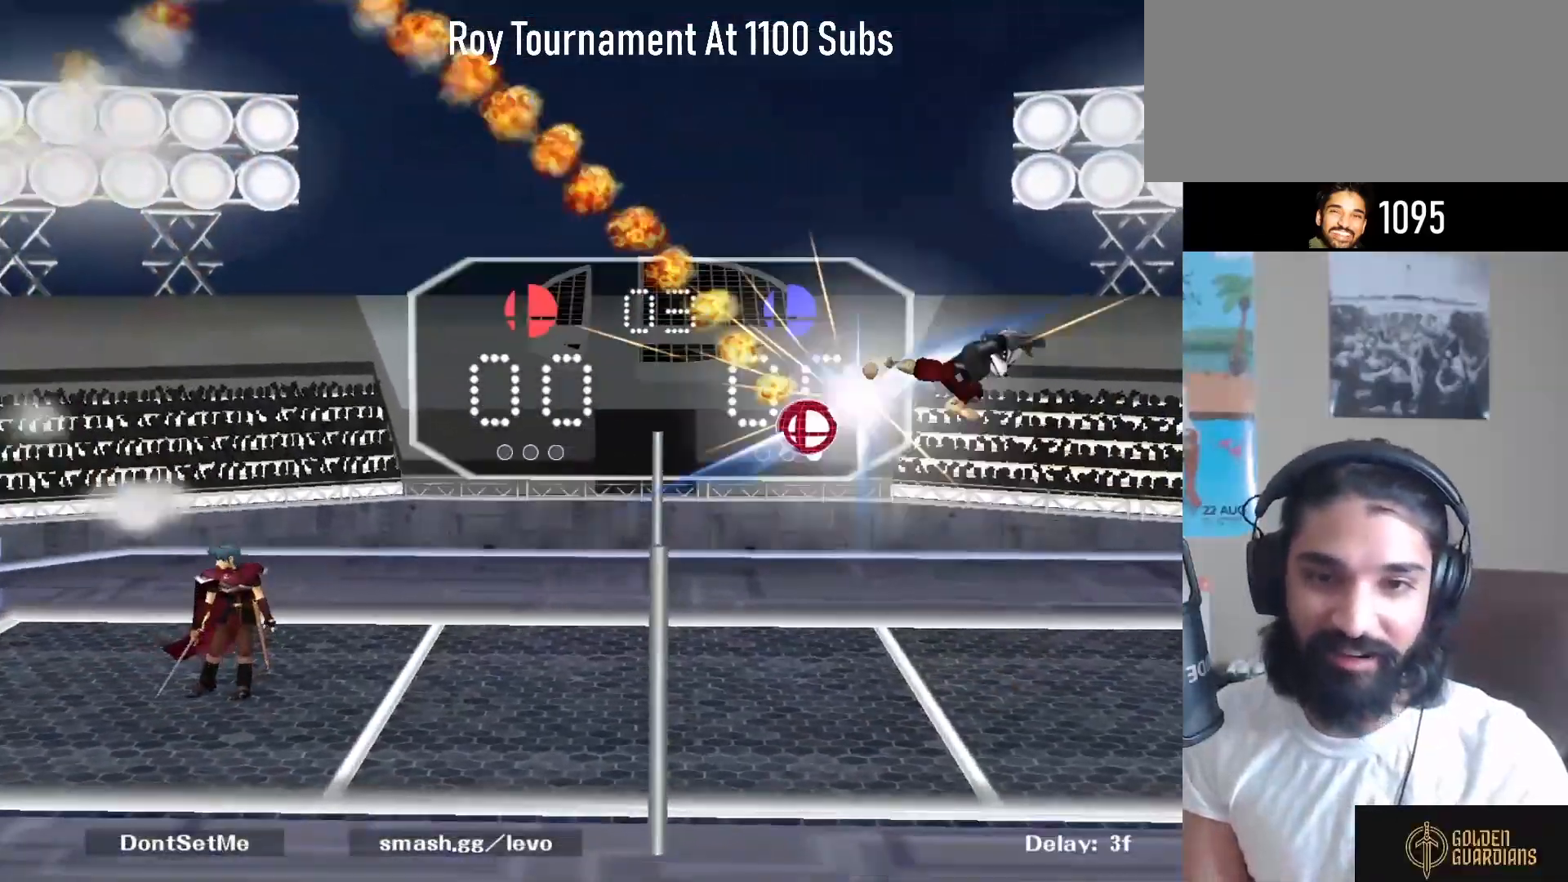
{"buttons": [], "left_stick": "center", "right_stick": "center", "events": []}
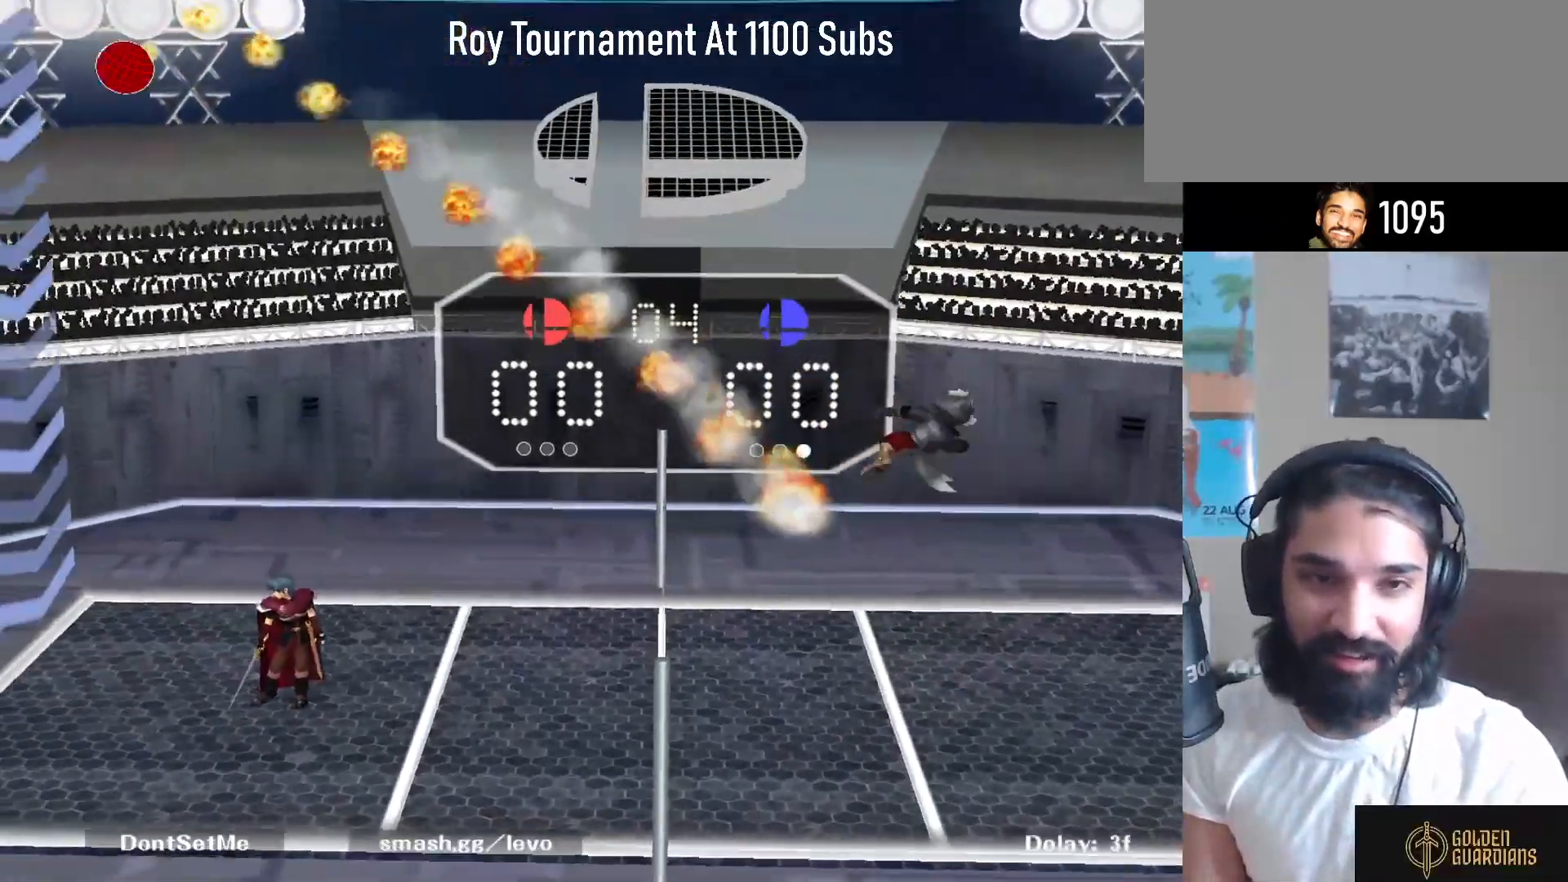
{"buttons": ["B"], "left_stick": "left", "right_stick": "center", "events": [[250, "left_stick", "left"], [317, "B", "down"]]}
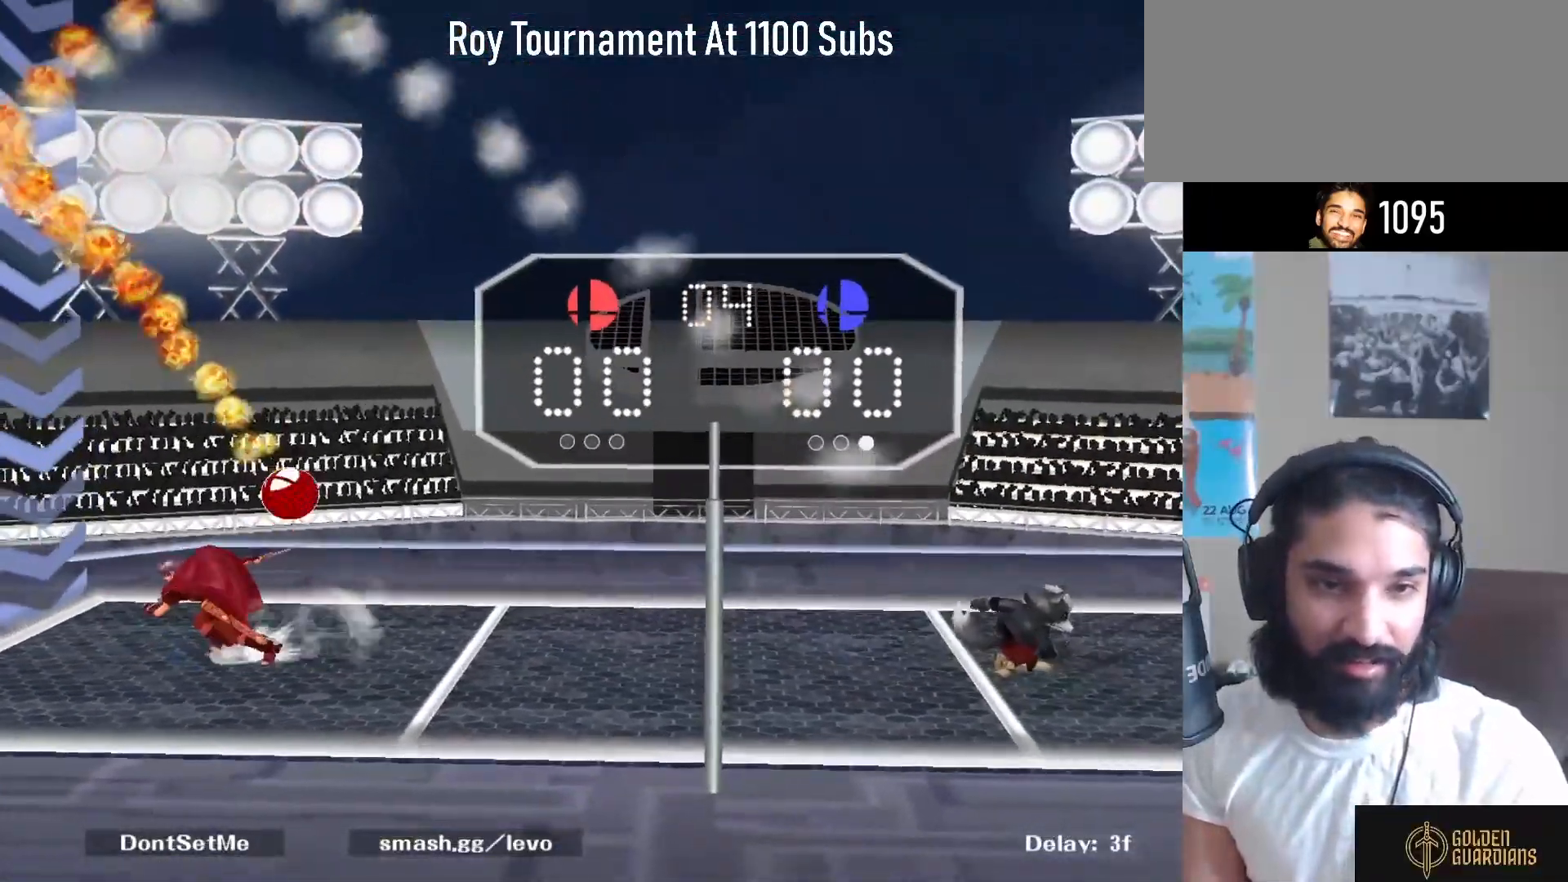
{"buttons": [], "left_stick": "right", "right_stick": "center", "events": [[17, "B", "up"], [83, "left_stick", "center"], [167, "left_stick", "up-right"], [367, "left_stick", "right"]]}
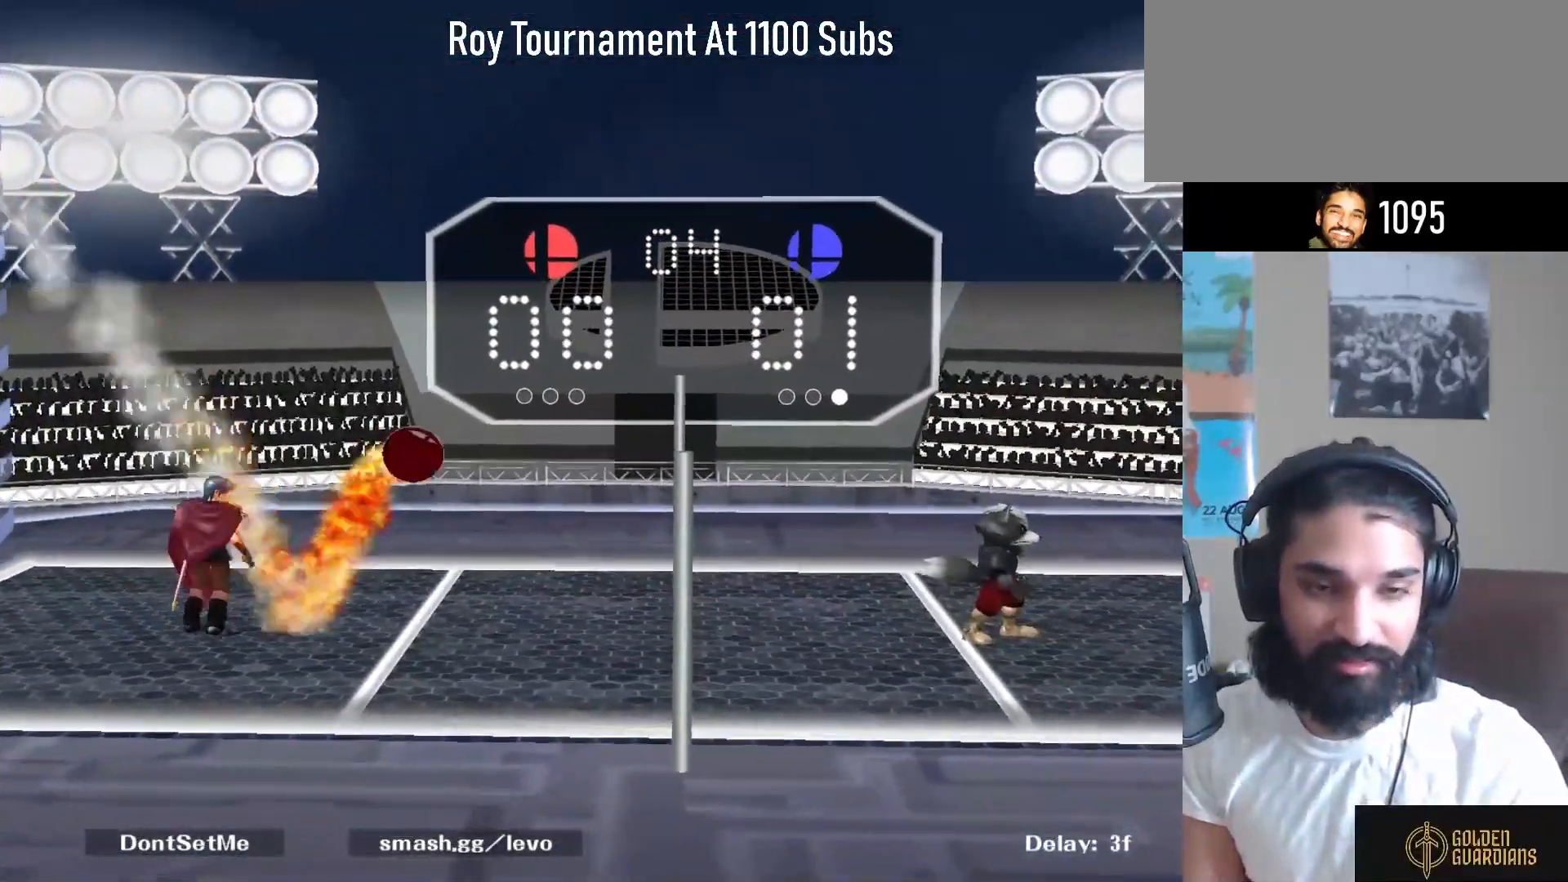
{"buttons": [], "left_stick": "center", "right_stick": "center", "events": [[33, "left_stick", "center"], [83, "Y", "down"], [100, "left_stick", "down-left"], [167, "R1", "down"], [267, "Y", "up"], [300, "R1", "up"], [300, "left_stick", "center"]]}
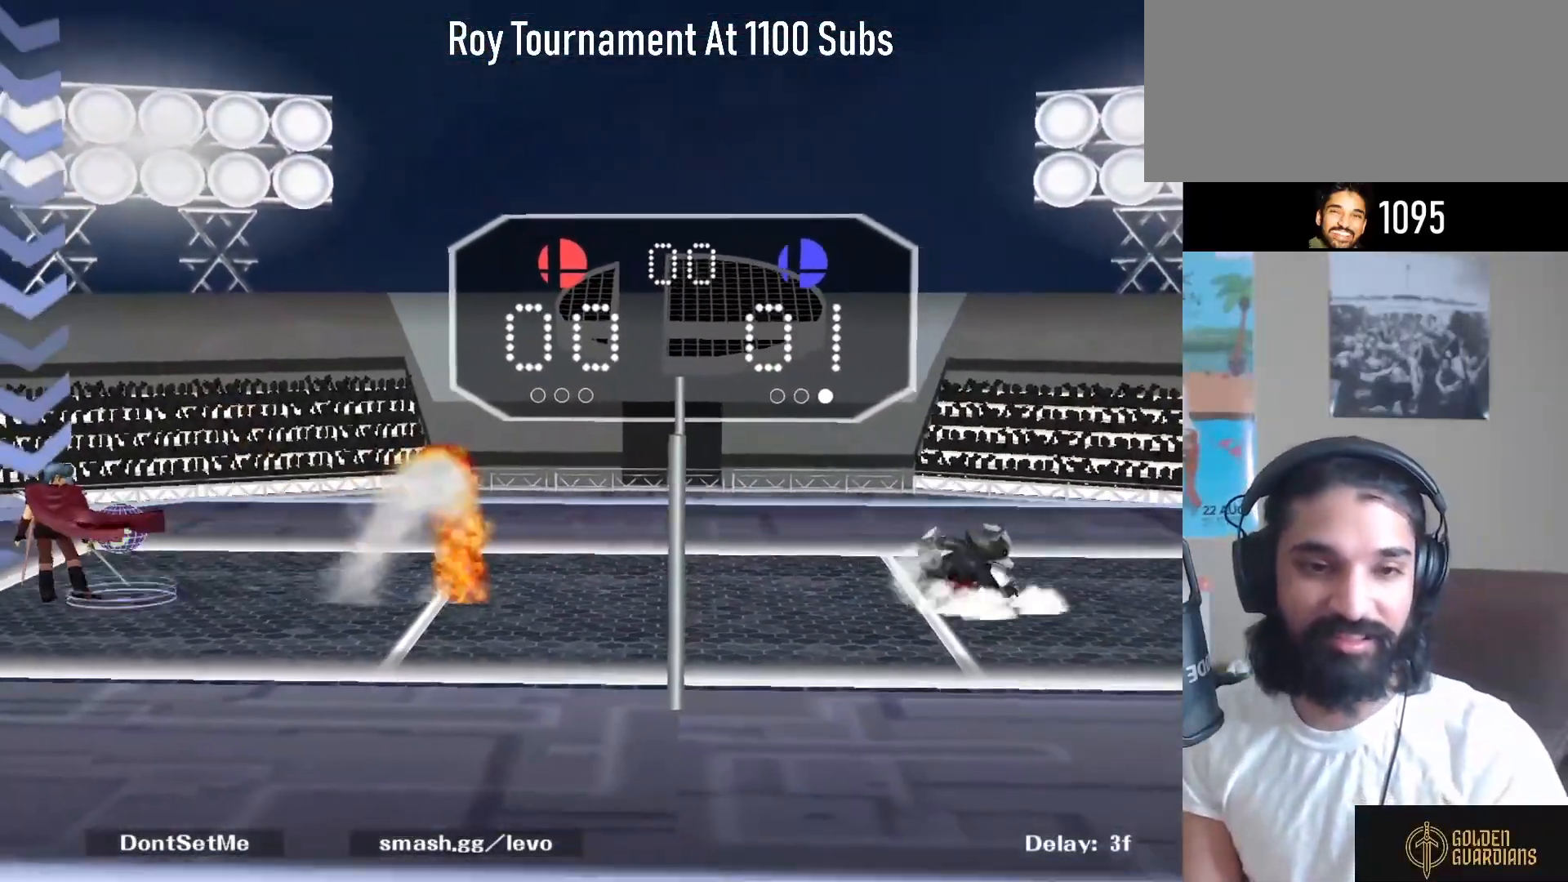
{"buttons": [], "left_stick": "right", "right_stick": "center", "events": [[100, "left_stick", "up-right"], [200, "Y", "down"], [233, "left_stick", "right"], [250, "Y", "up"]]}
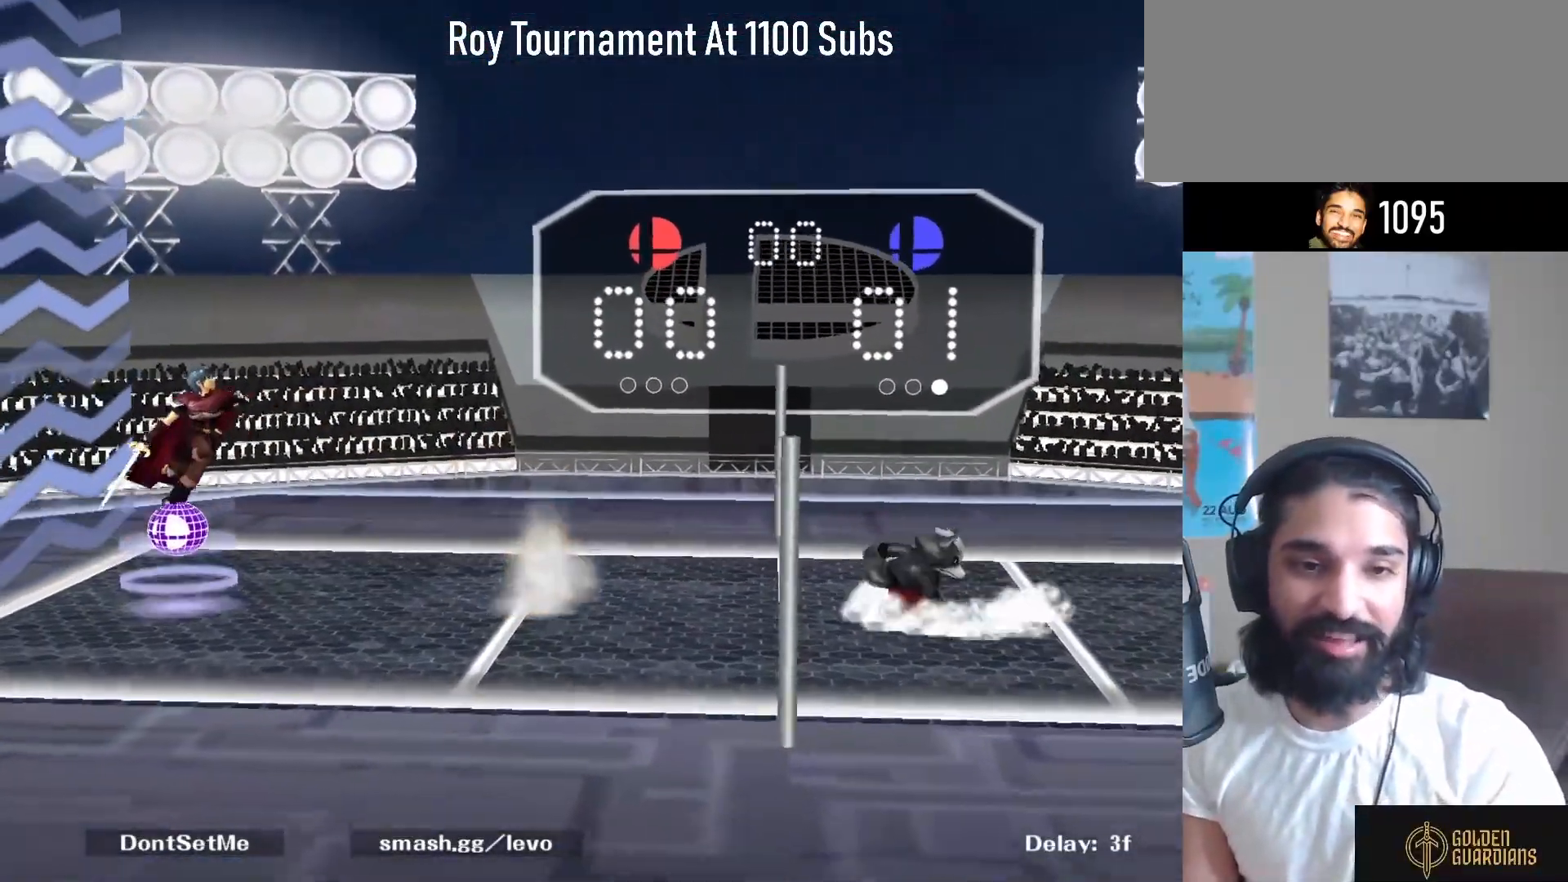
{"buttons": [], "left_stick": "up-right", "right_stick": "center", "events": [[233, "left_stick", "down"], [300, "left_stick", "center"], [450, "left_stick", "up-right"]]}
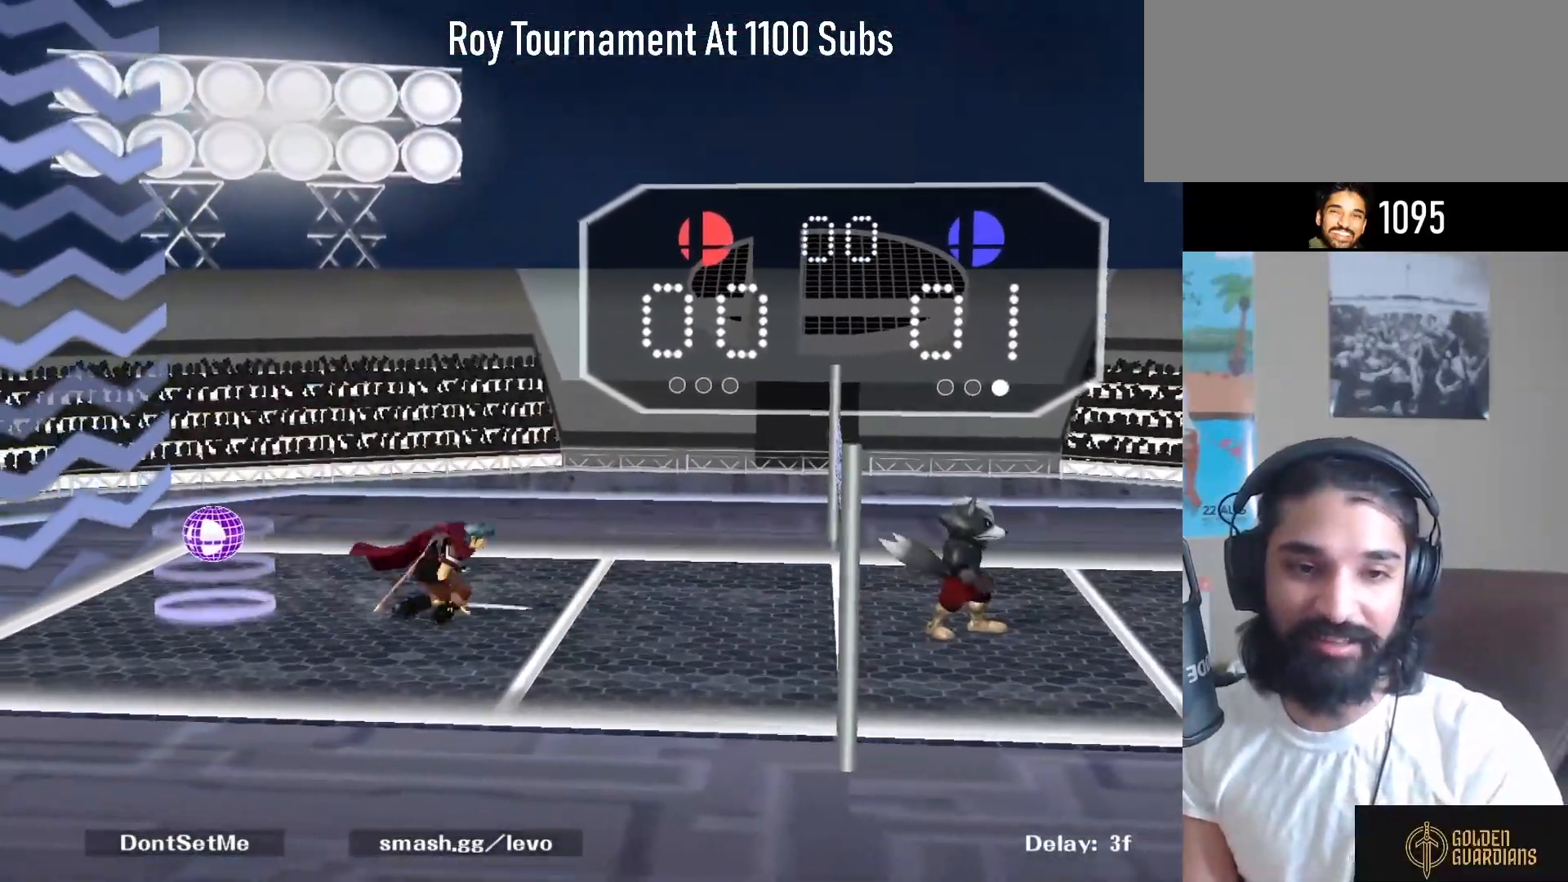
{"buttons": [], "left_stick": "up-right", "right_stick": "center", "events": []}
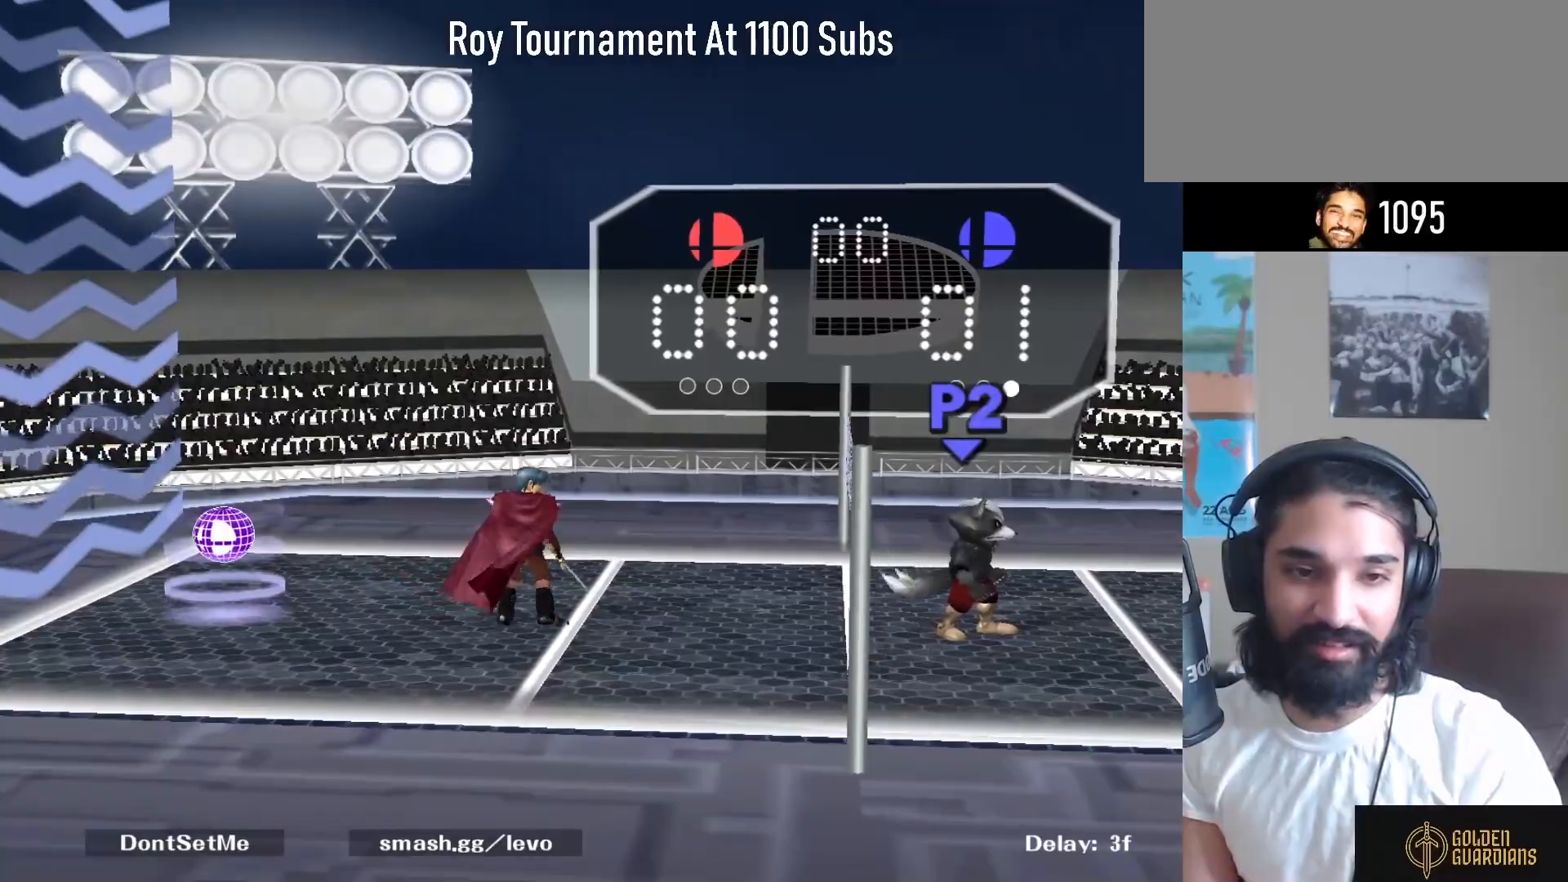
{"buttons": [], "left_stick": "left", "right_stick": "center", "events": [[50, "left_stick", "center"], [133, "right_stick", "left"], [200, "left_stick", "left"], [300, "right_stick", "center"]]}
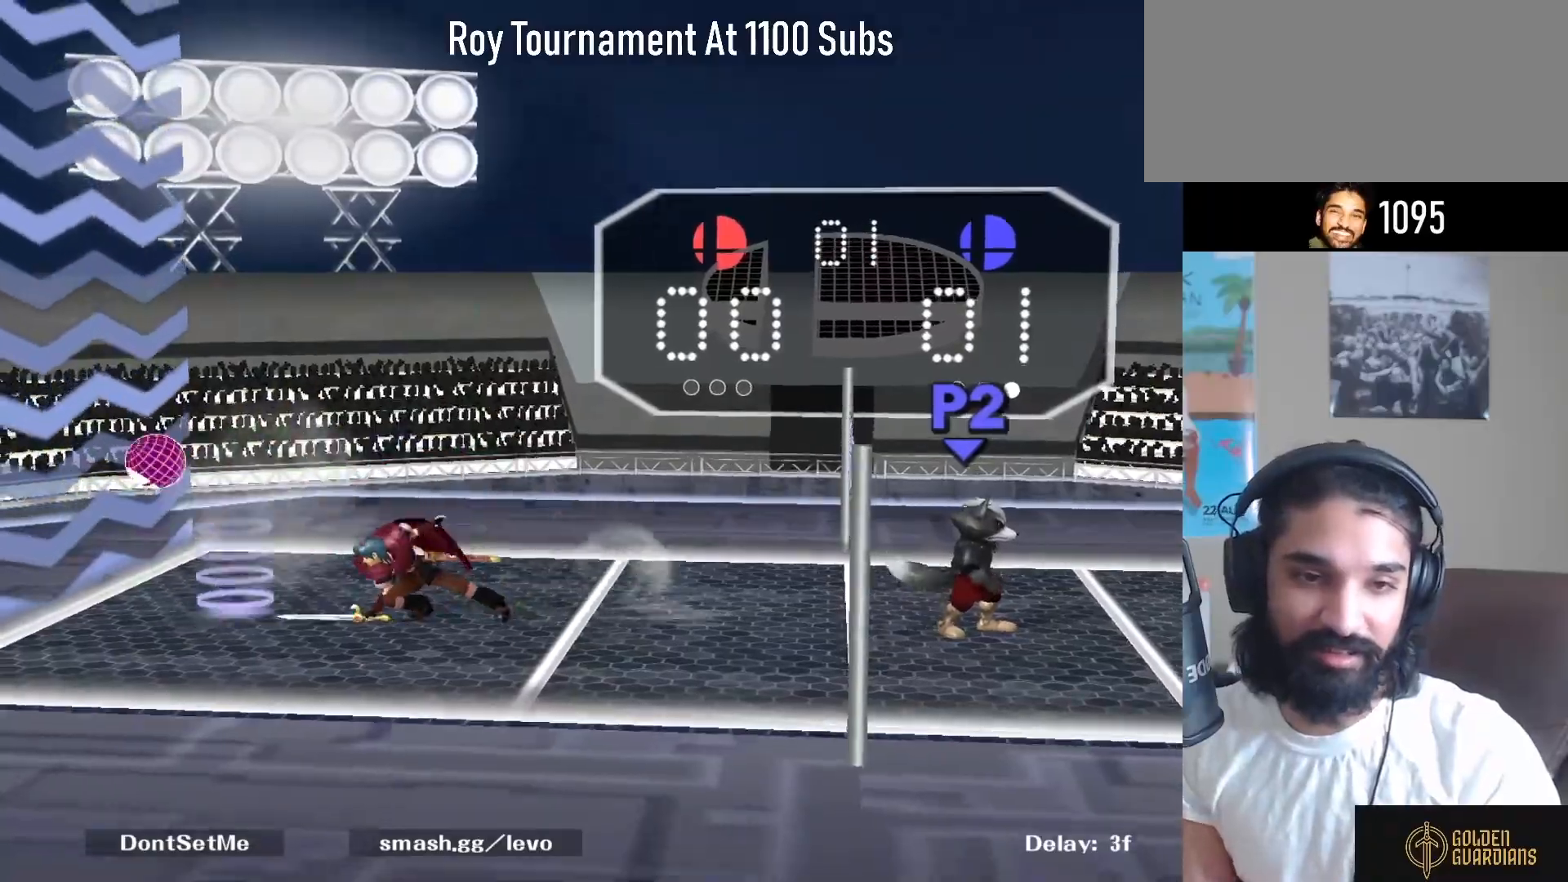
{"buttons": [], "left_stick": "center", "right_stick": "center", "events": [[50, "left_stick", "center"]]}
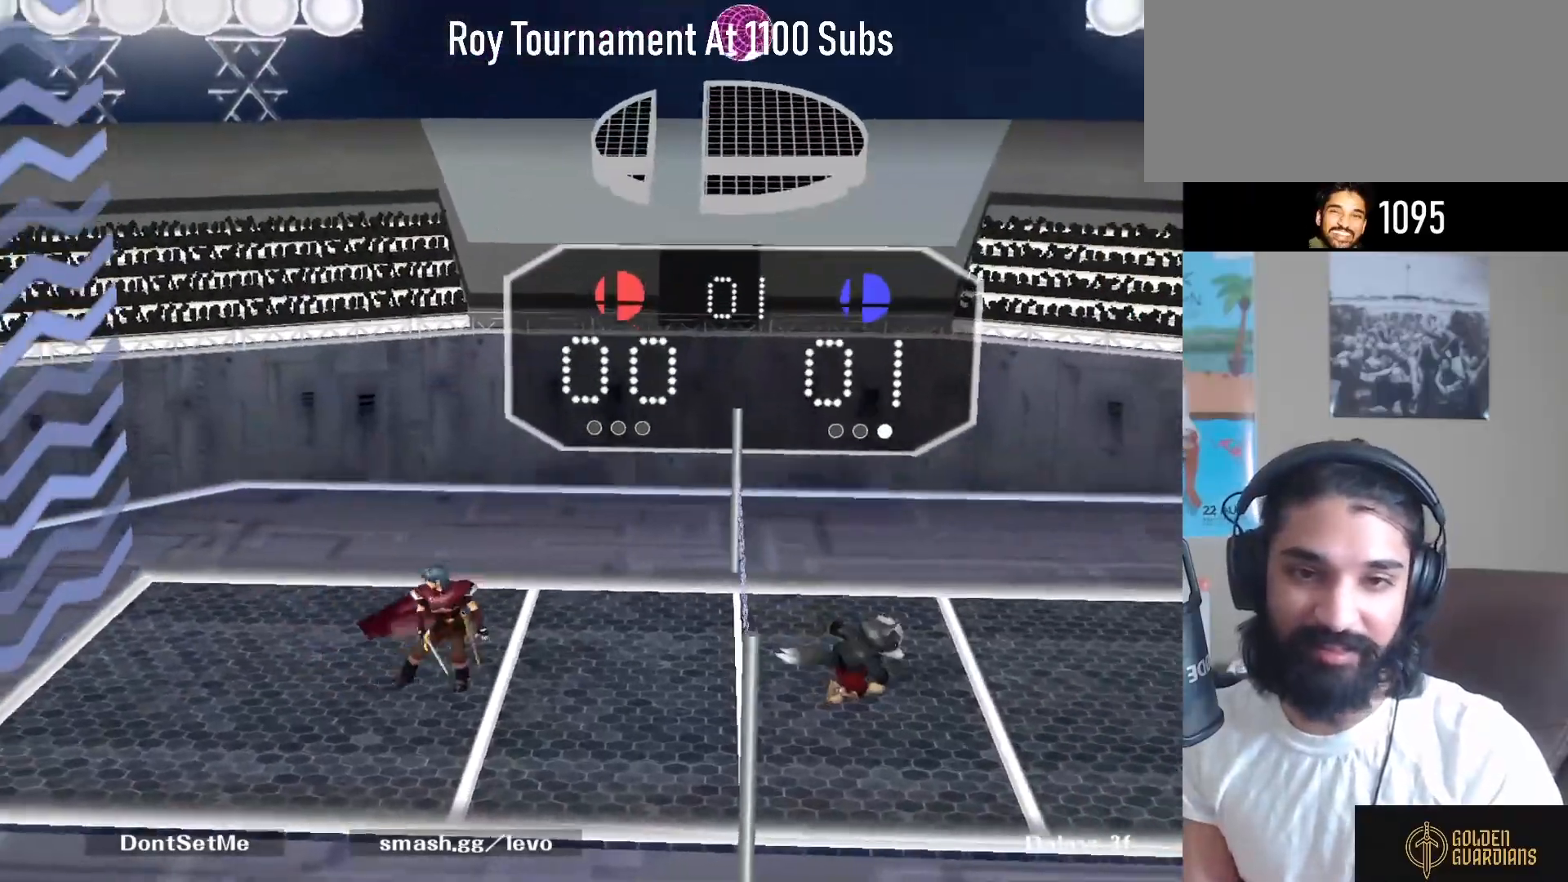
{"buttons": [], "left_stick": "center", "right_stick": "center", "events": []}
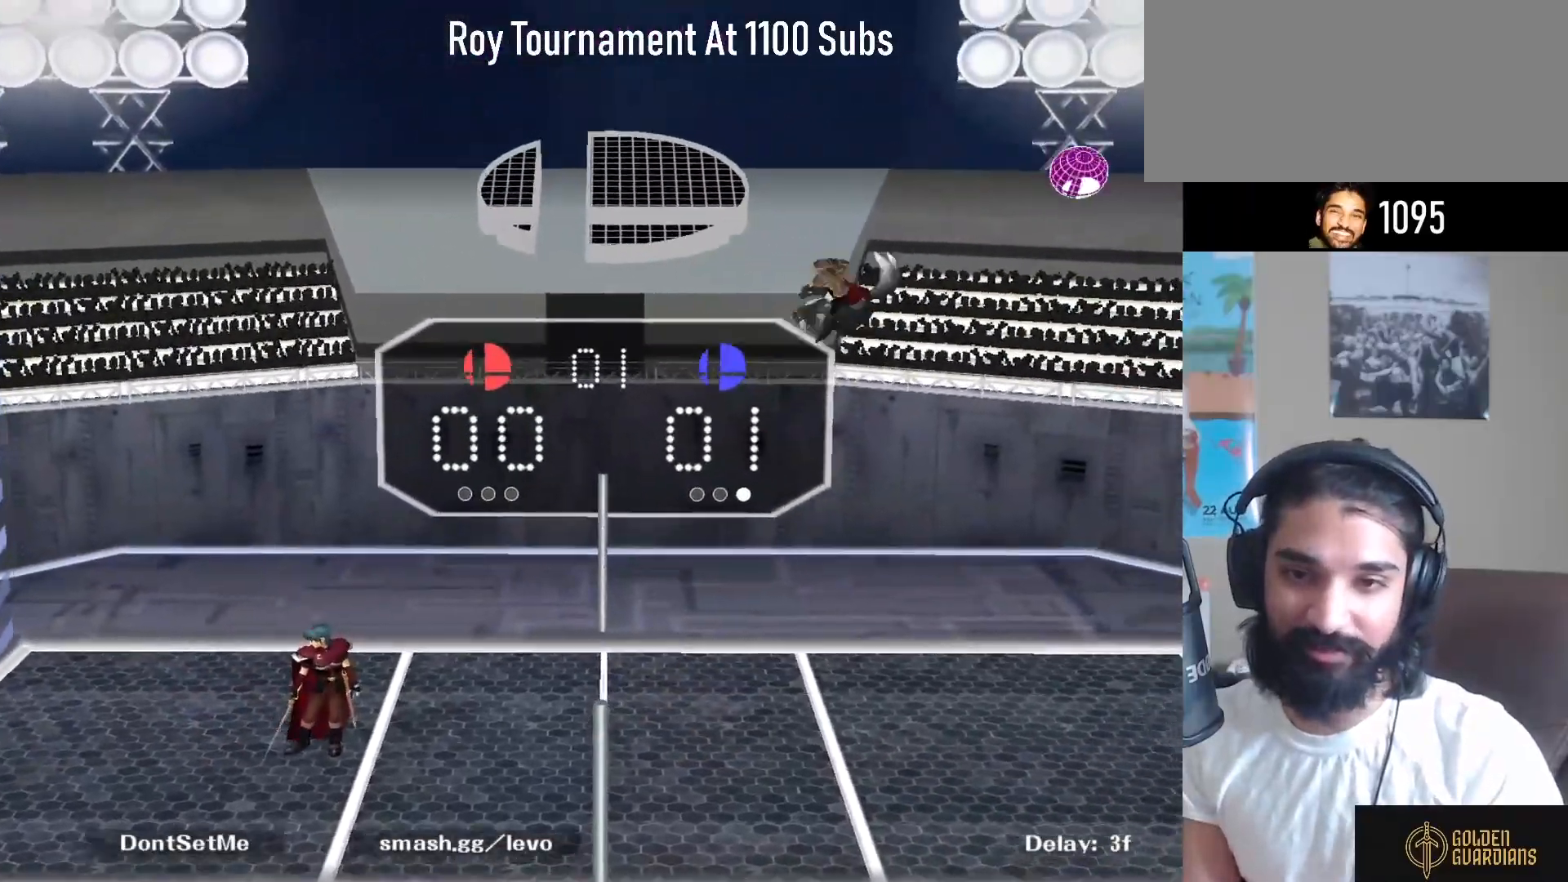
{"buttons": [], "left_stick": "center", "right_stick": "center", "events": []}
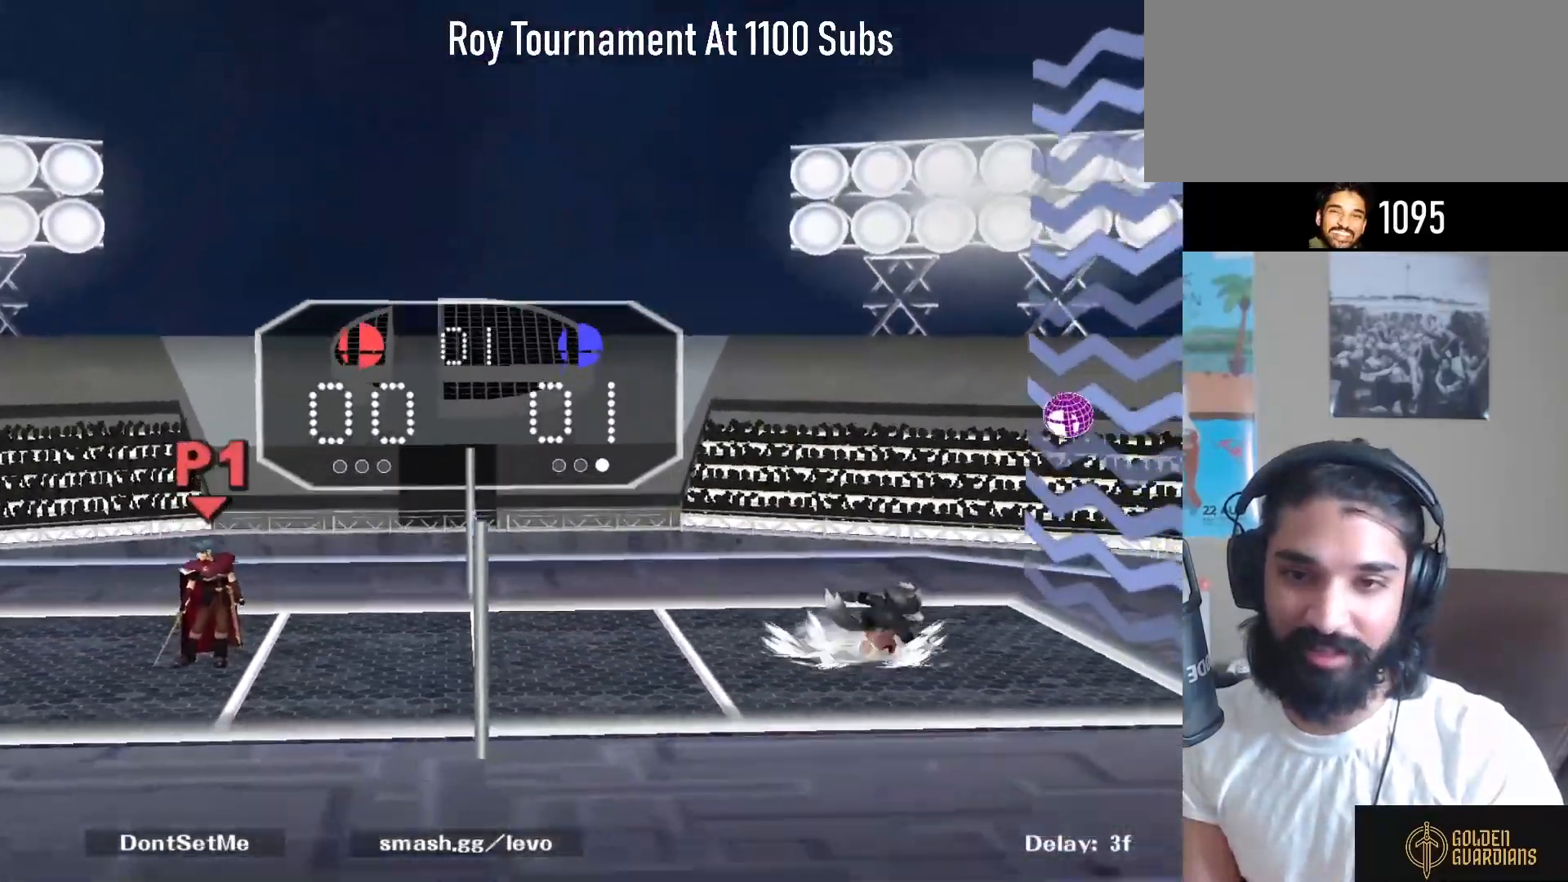
{"buttons": [], "left_stick": "center", "right_stick": "center", "events": []}
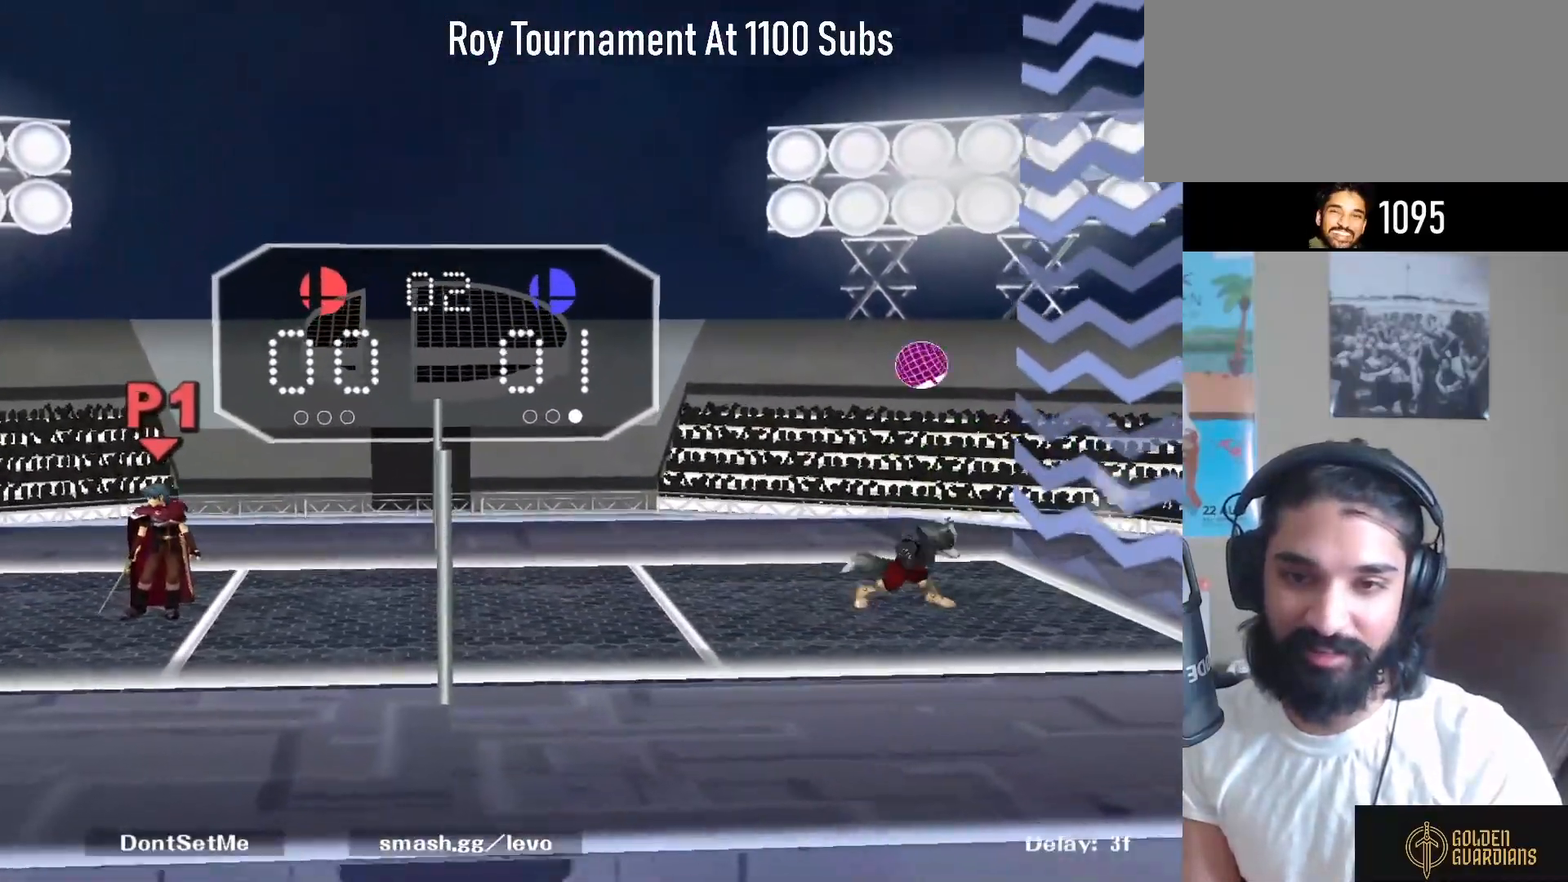
{"buttons": [], "left_stick": "right", "right_stick": "center", "events": [[450, "left_stick", "right"]]}
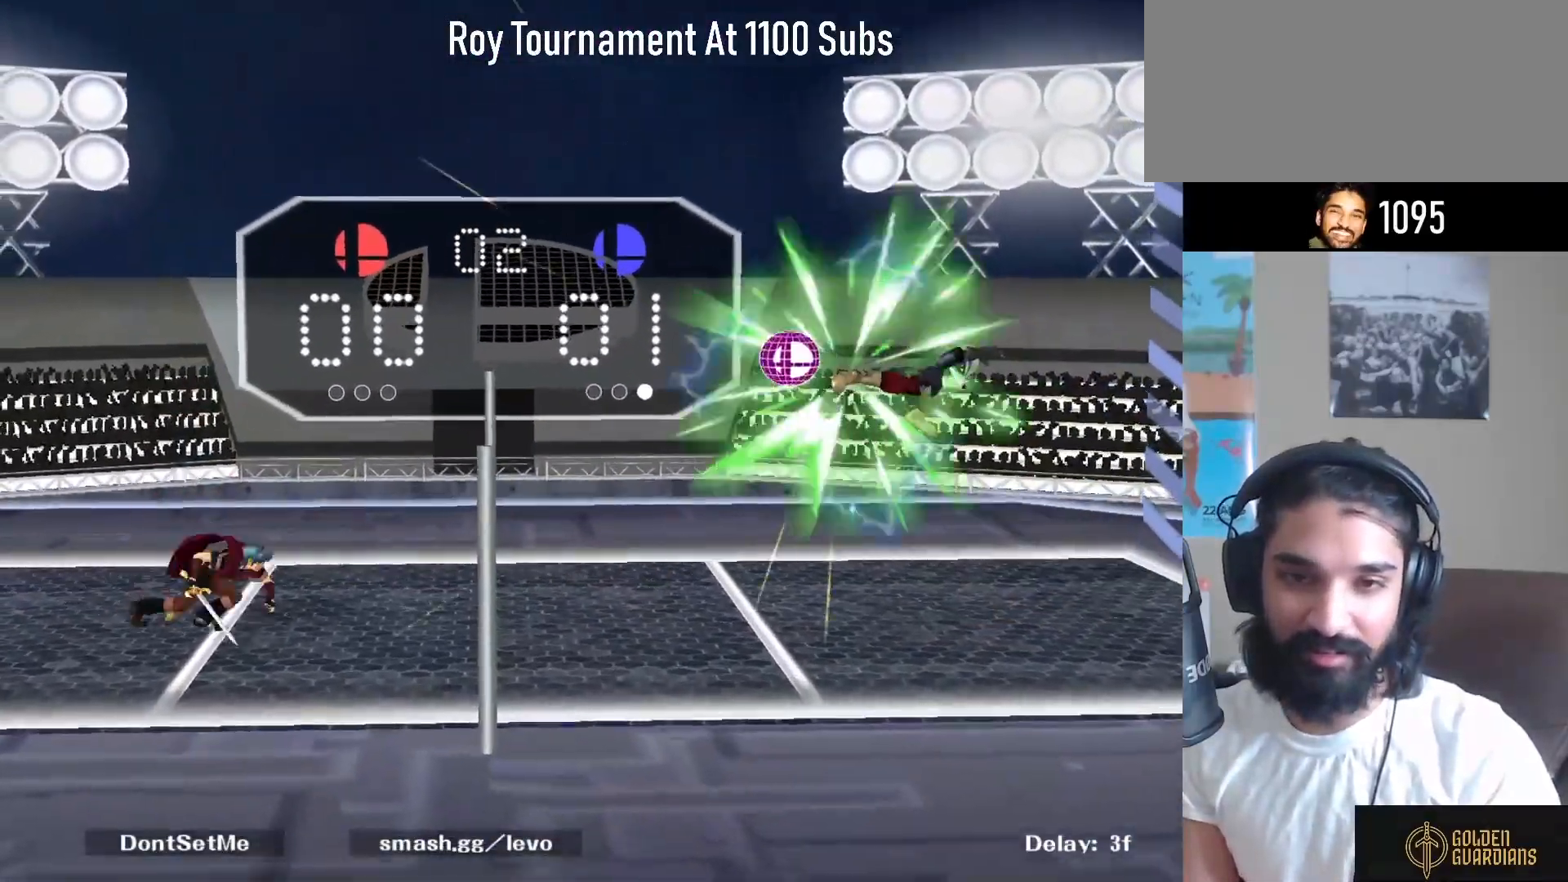
{"buttons": [], "left_stick": "center", "right_stick": "center", "events": [[133, "B", "down"], [317, "B", "up"], [317, "left_stick", "left"], [433, "left_stick", "center"]]}
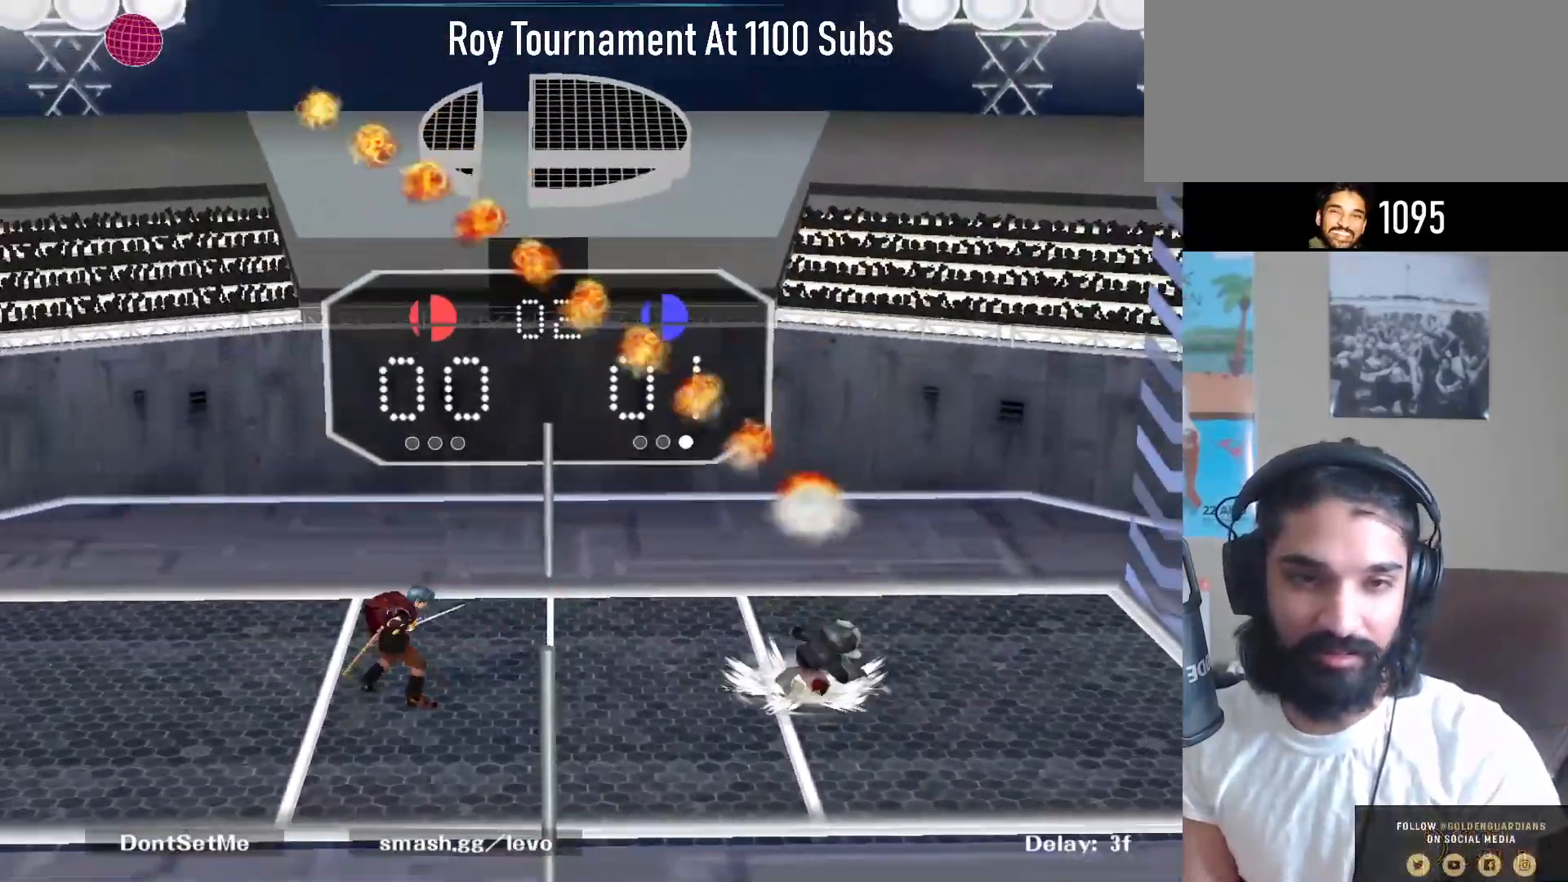
{"buttons": [], "left_stick": "left", "right_stick": "center", "events": [[183, "left_stick", "left"]]}
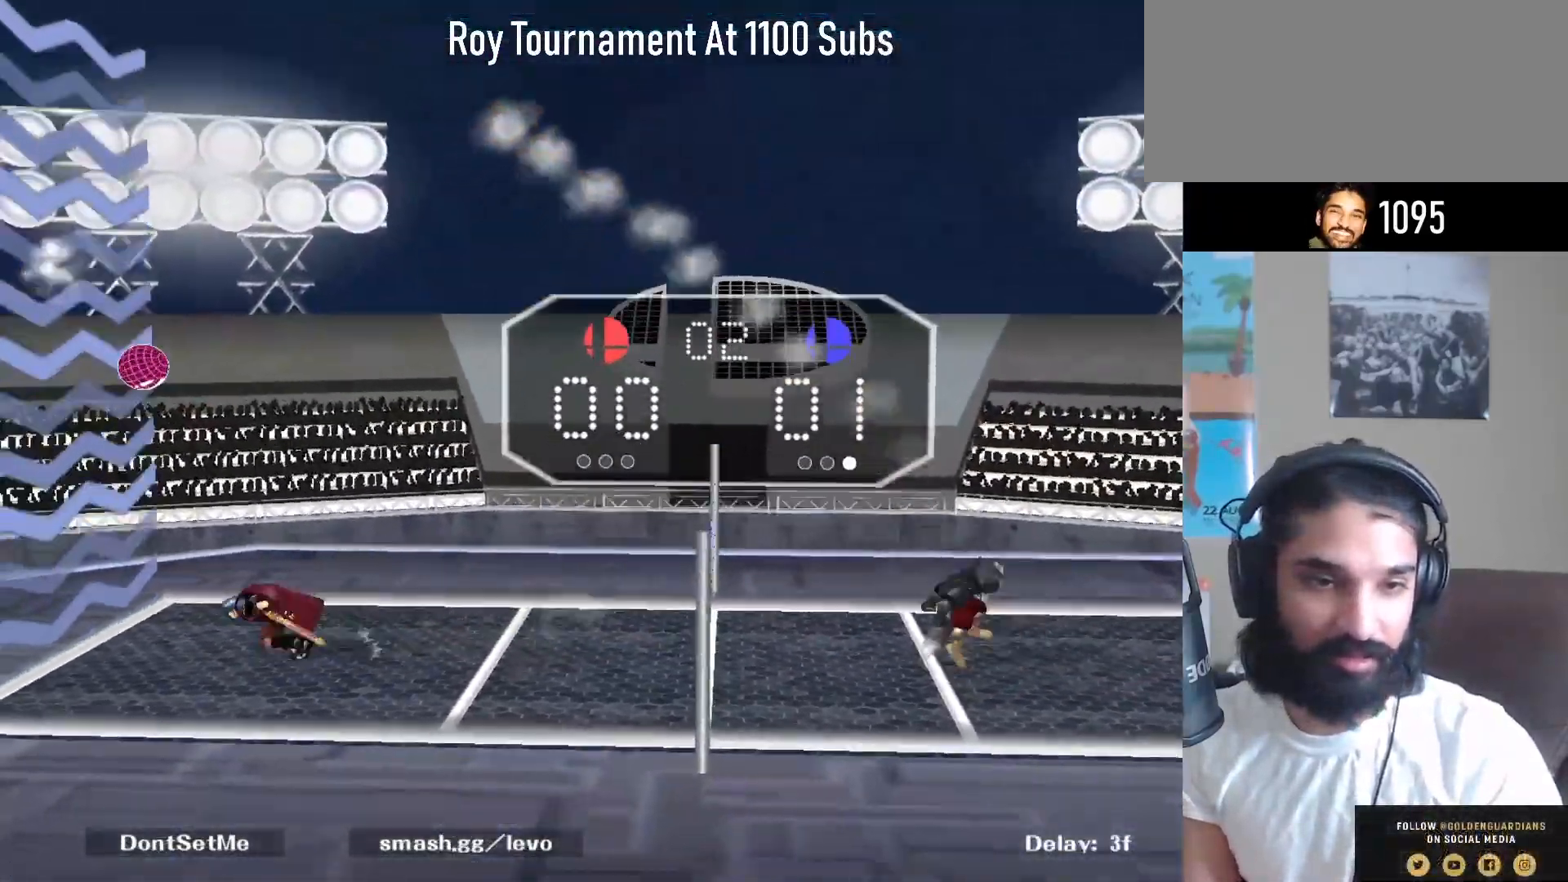
{"buttons": [], "left_stick": "up-left", "right_stick": "center", "events": [[100, "B", "down"], [300, "B", "up"], [333, "left_stick", "center"], [400, "left_stick", "up-left"]]}
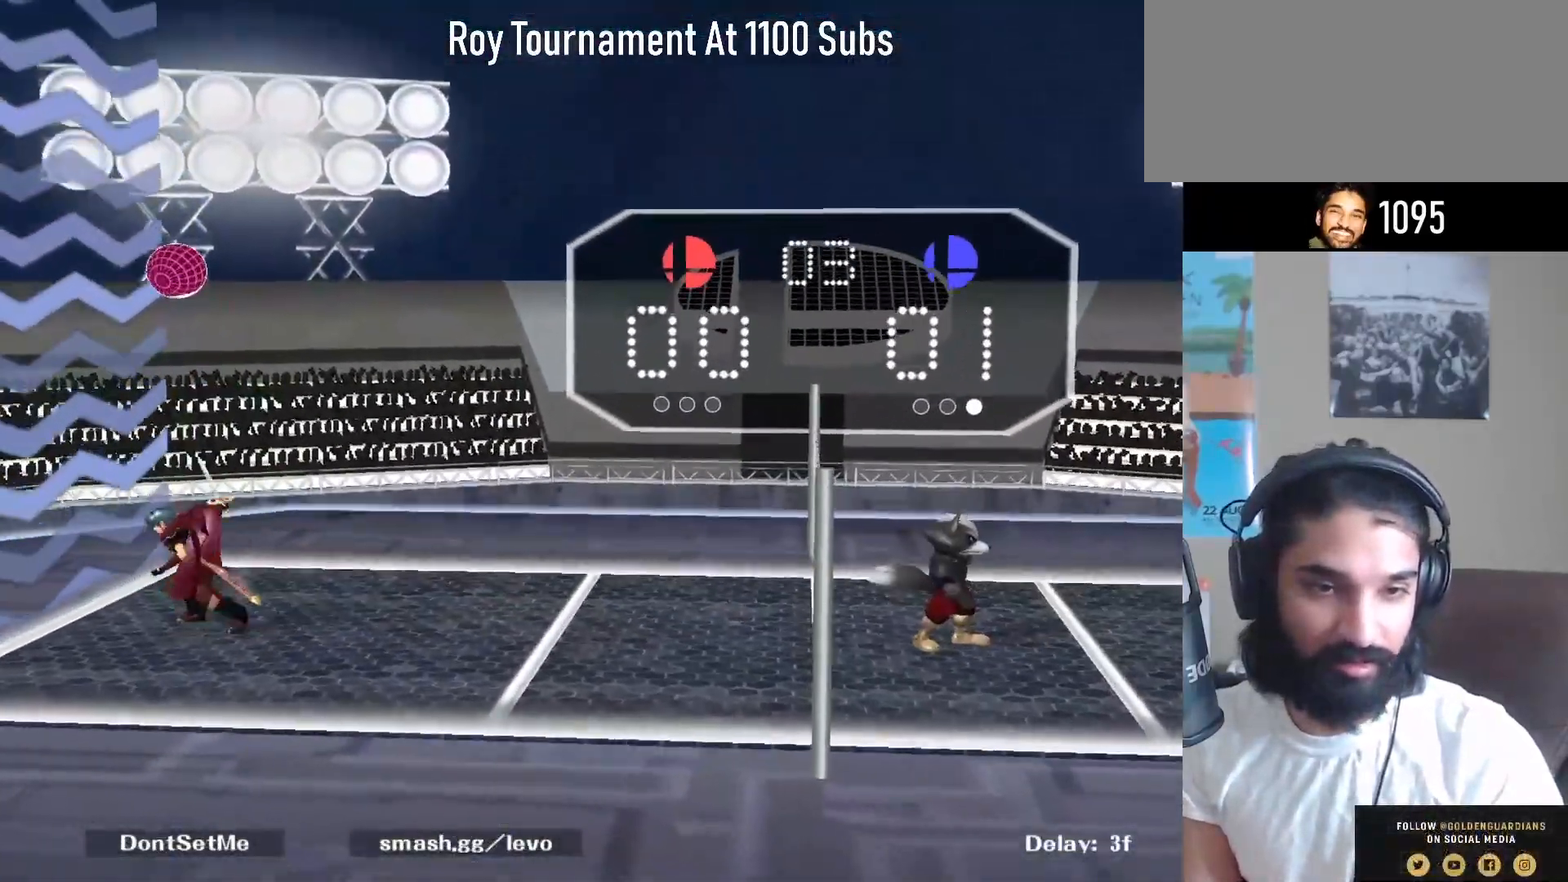
{"buttons": [], "left_stick": "left", "right_stick": "right", "events": [[117, "left_stick", "left"], [433, "right_stick", "right"]]}
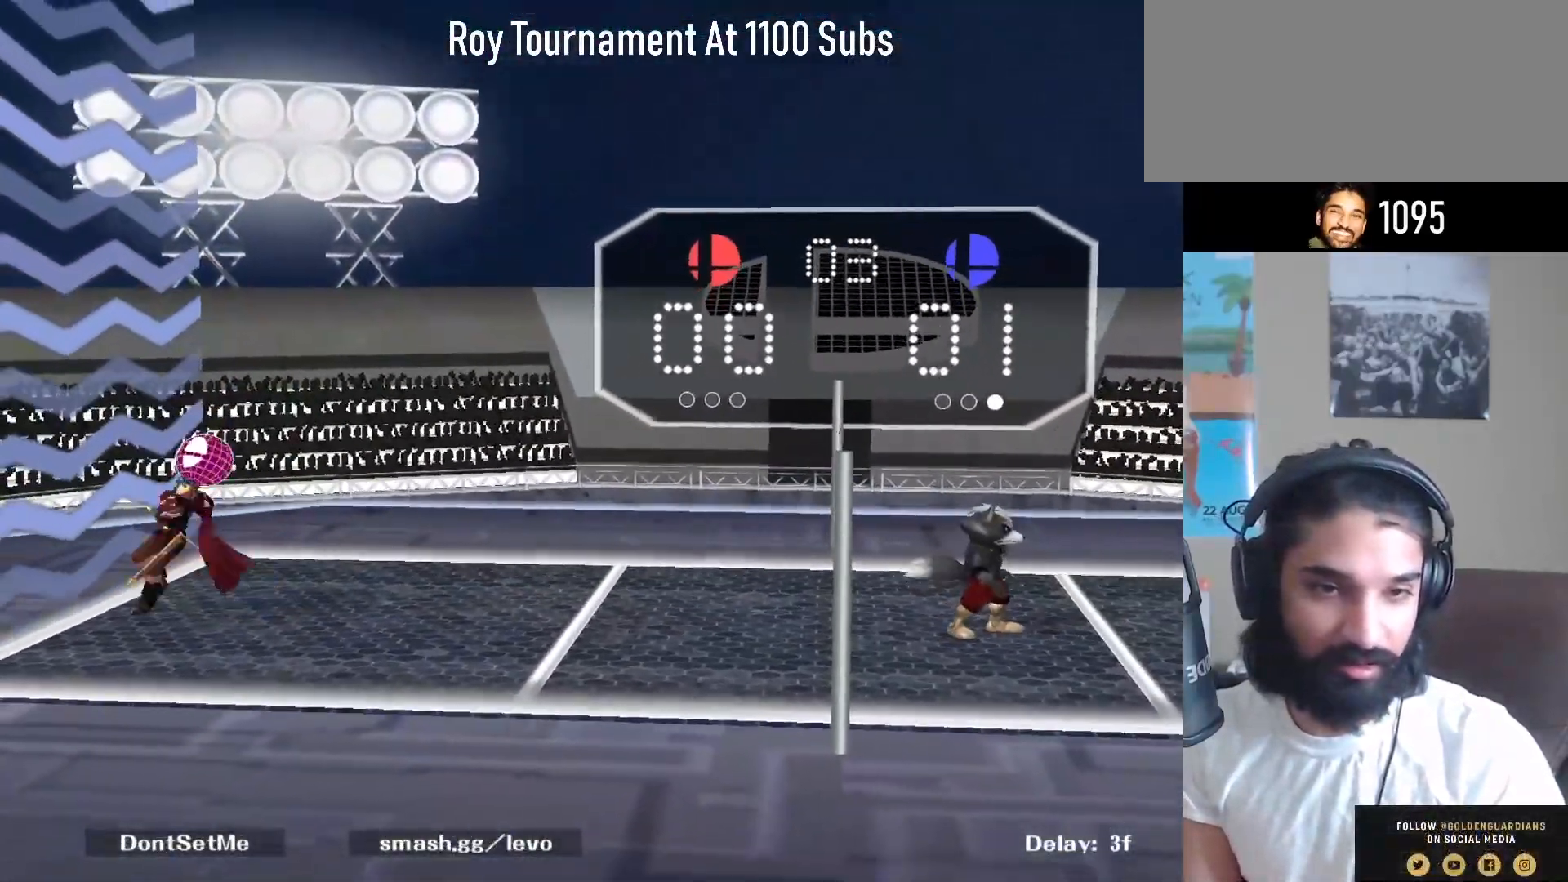
{"buttons": [], "left_stick": "center", "right_stick": "center", "events": [[183, "right_stick", "center"], [283, "left_stick", "center"]]}
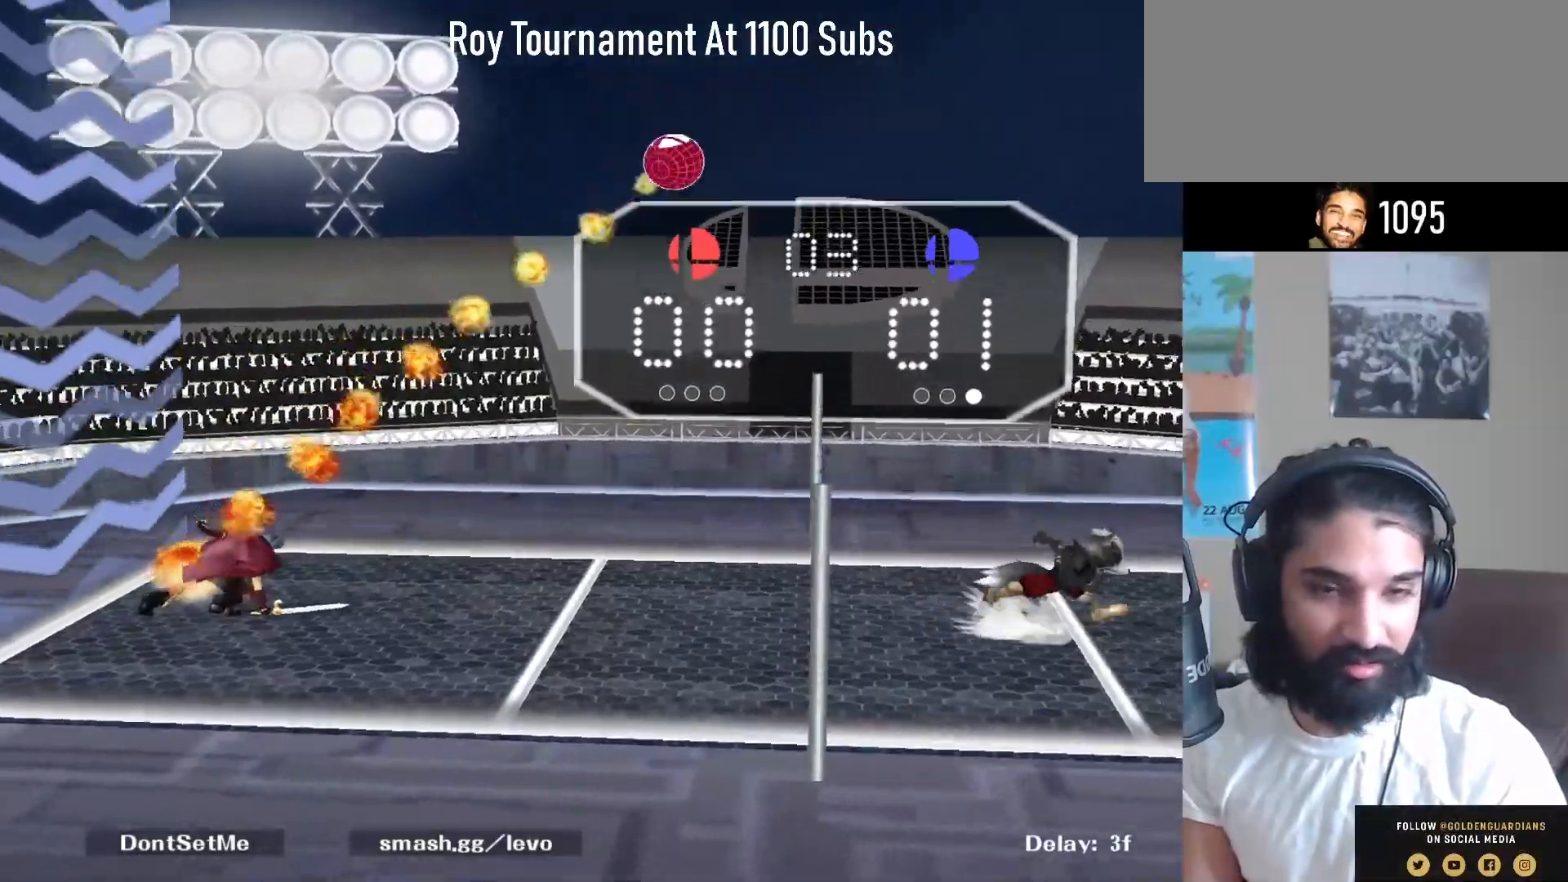
{"buttons": ["Y"], "left_stick": "down-right", "right_stick": "center", "events": [[417, "left_stick", "down-right"], [467, "Y", "down"]]}
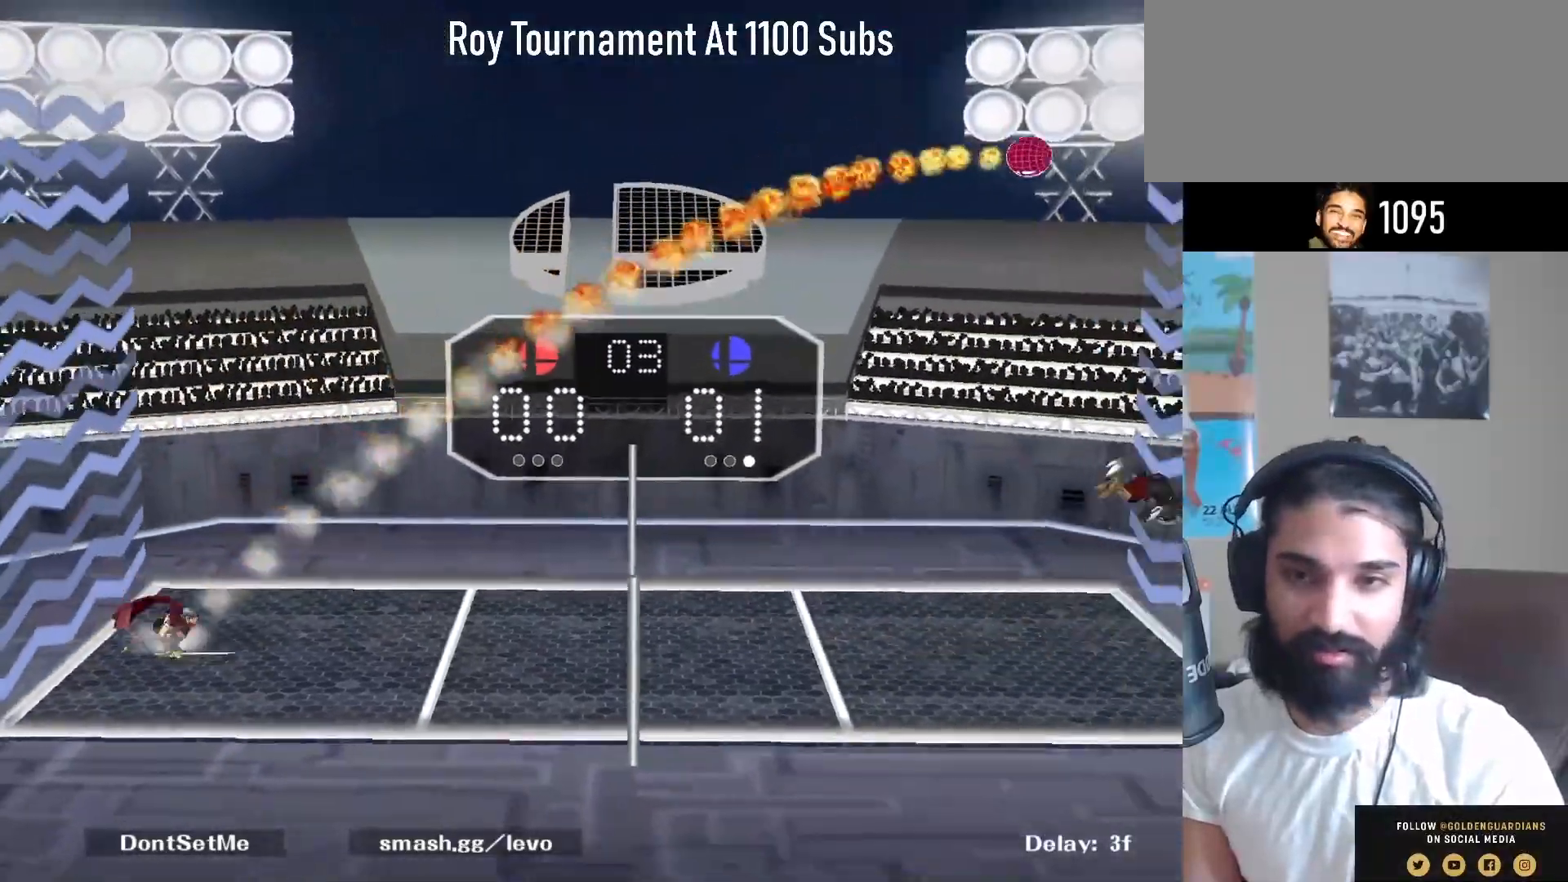
{"buttons": [], "left_stick": "center", "right_stick": "center", "events": [[33, "R1", "down"], [133, "Y", "up"], [183, "R1", "up"], [217, "left_stick", "right"], [400, "left_stick", "center"]]}
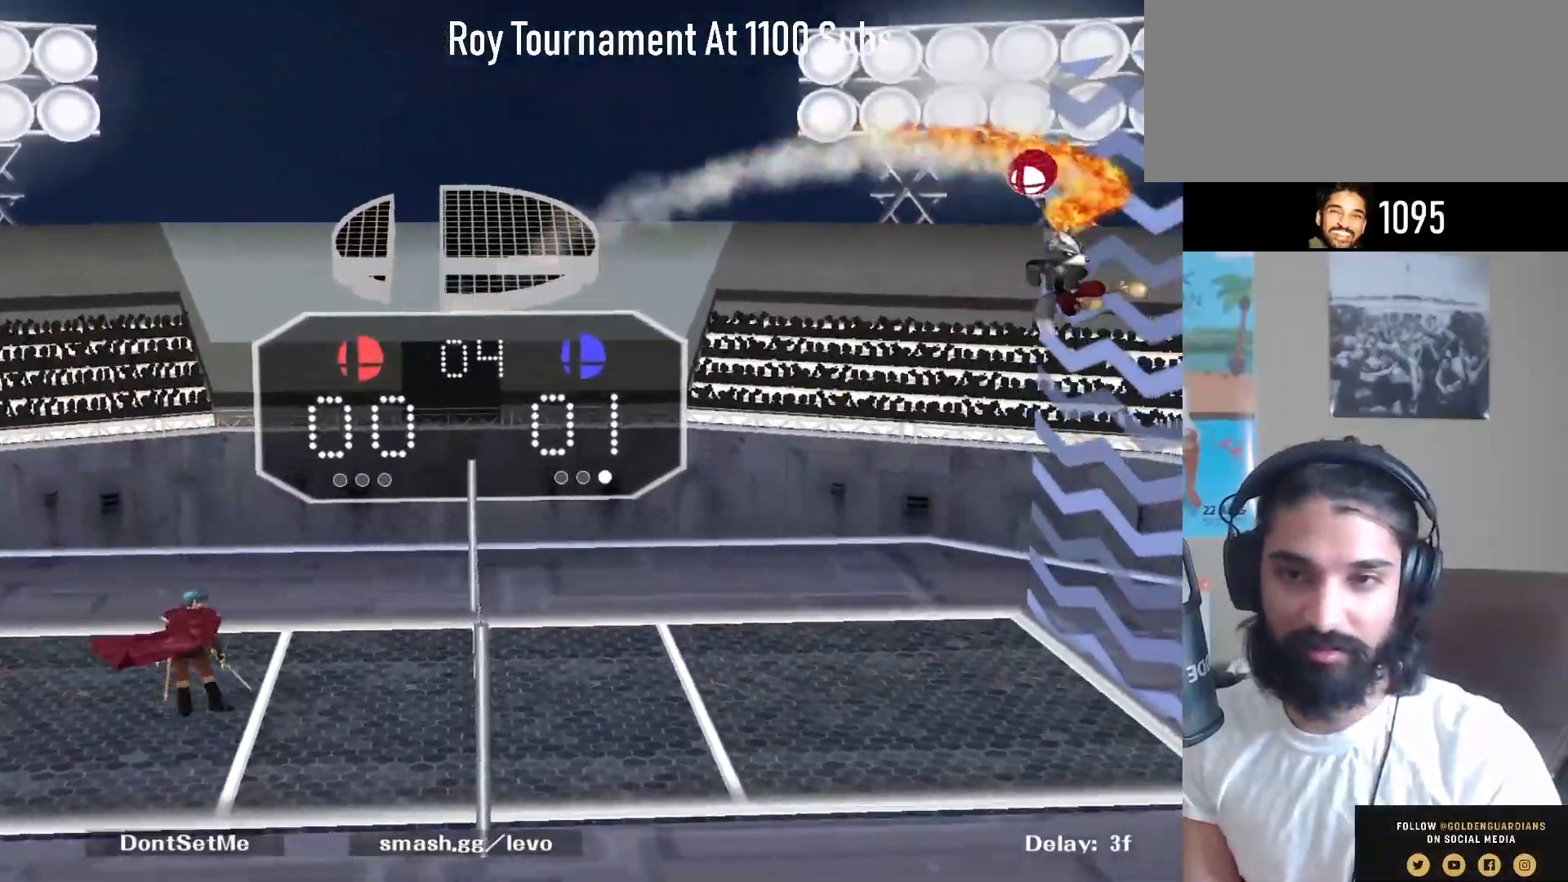
{"buttons": [], "left_stick": "center", "right_stick": "center", "events": []}
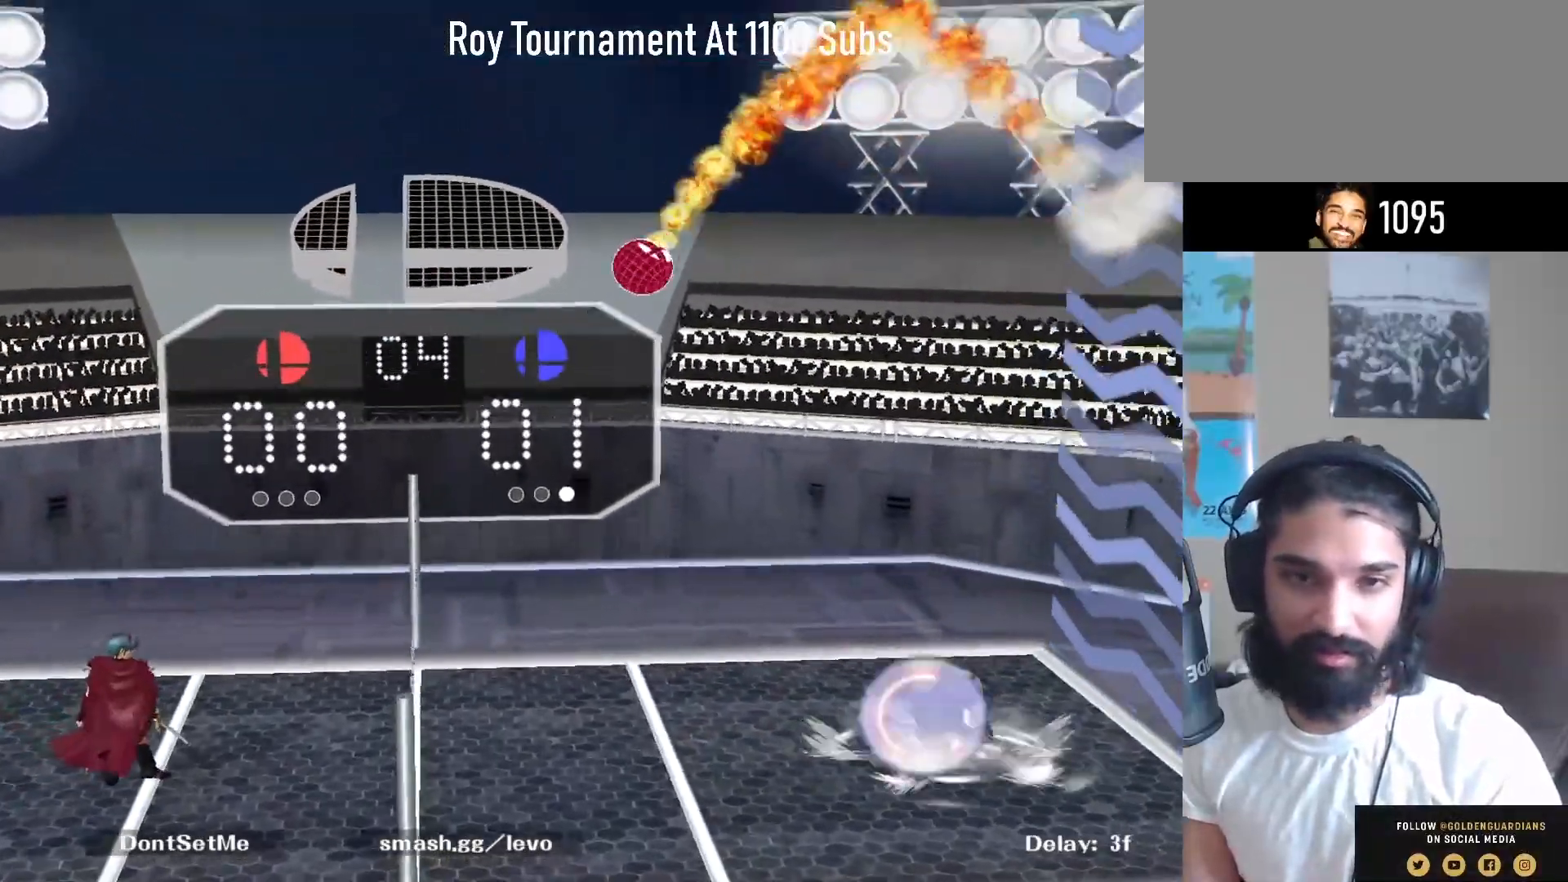
{"buttons": ["B"], "left_stick": "right", "right_stick": "center", "events": [[183, "left_stick", "right"], [400, "B", "down"]]}
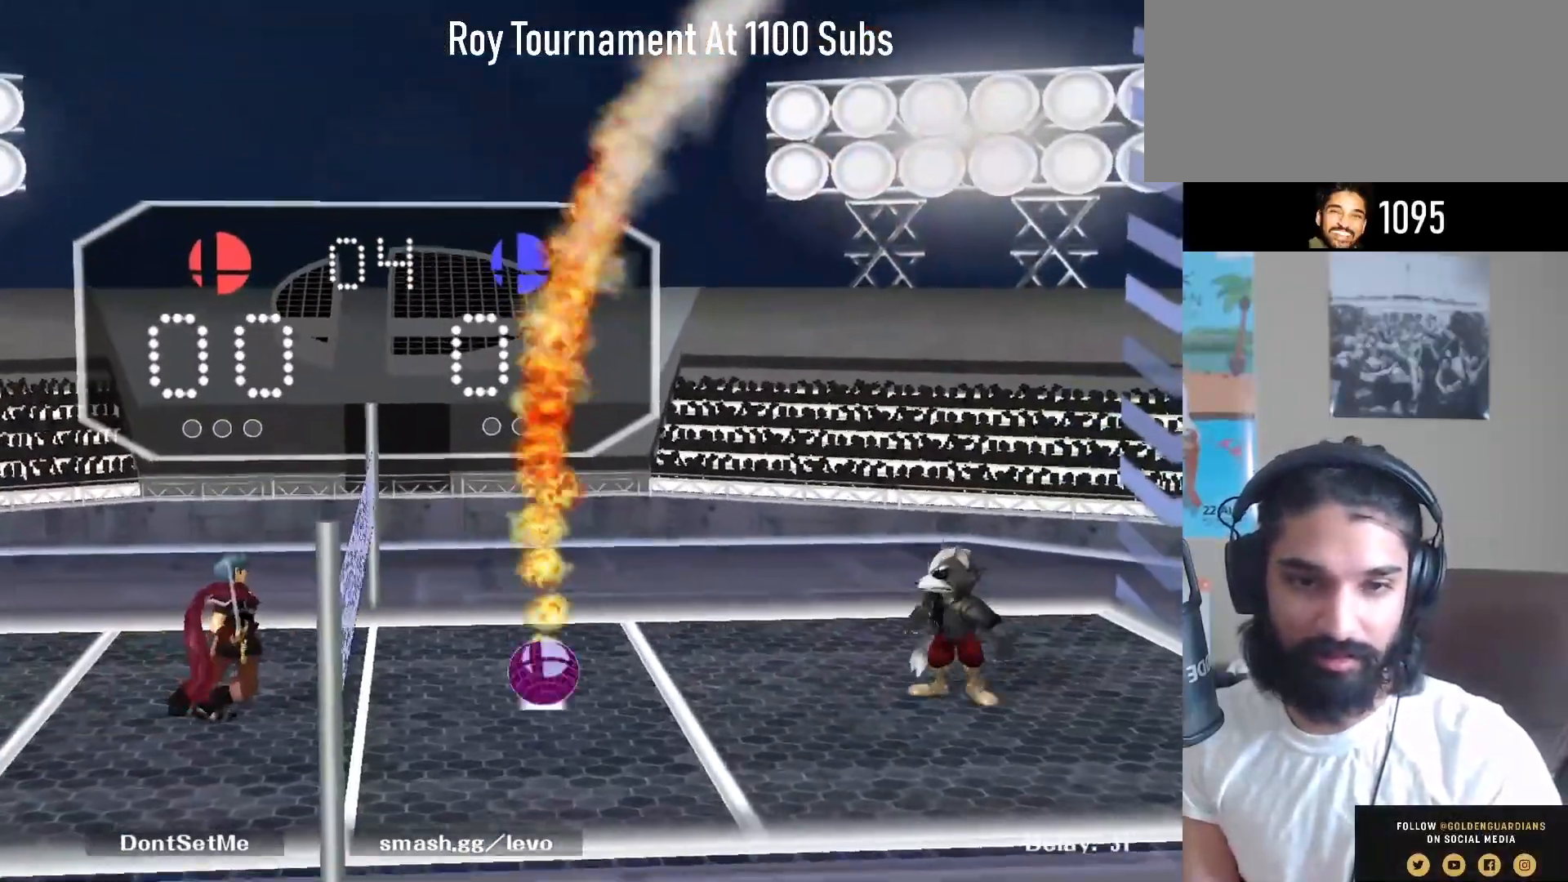
{"buttons": ["Y"], "left_stick": "down-left", "right_stick": "center", "events": [[100, "B", "up"], [233, "left_stick", "center"], [467, "Y", "down"], [467, "left_stick", "down-left"]]}
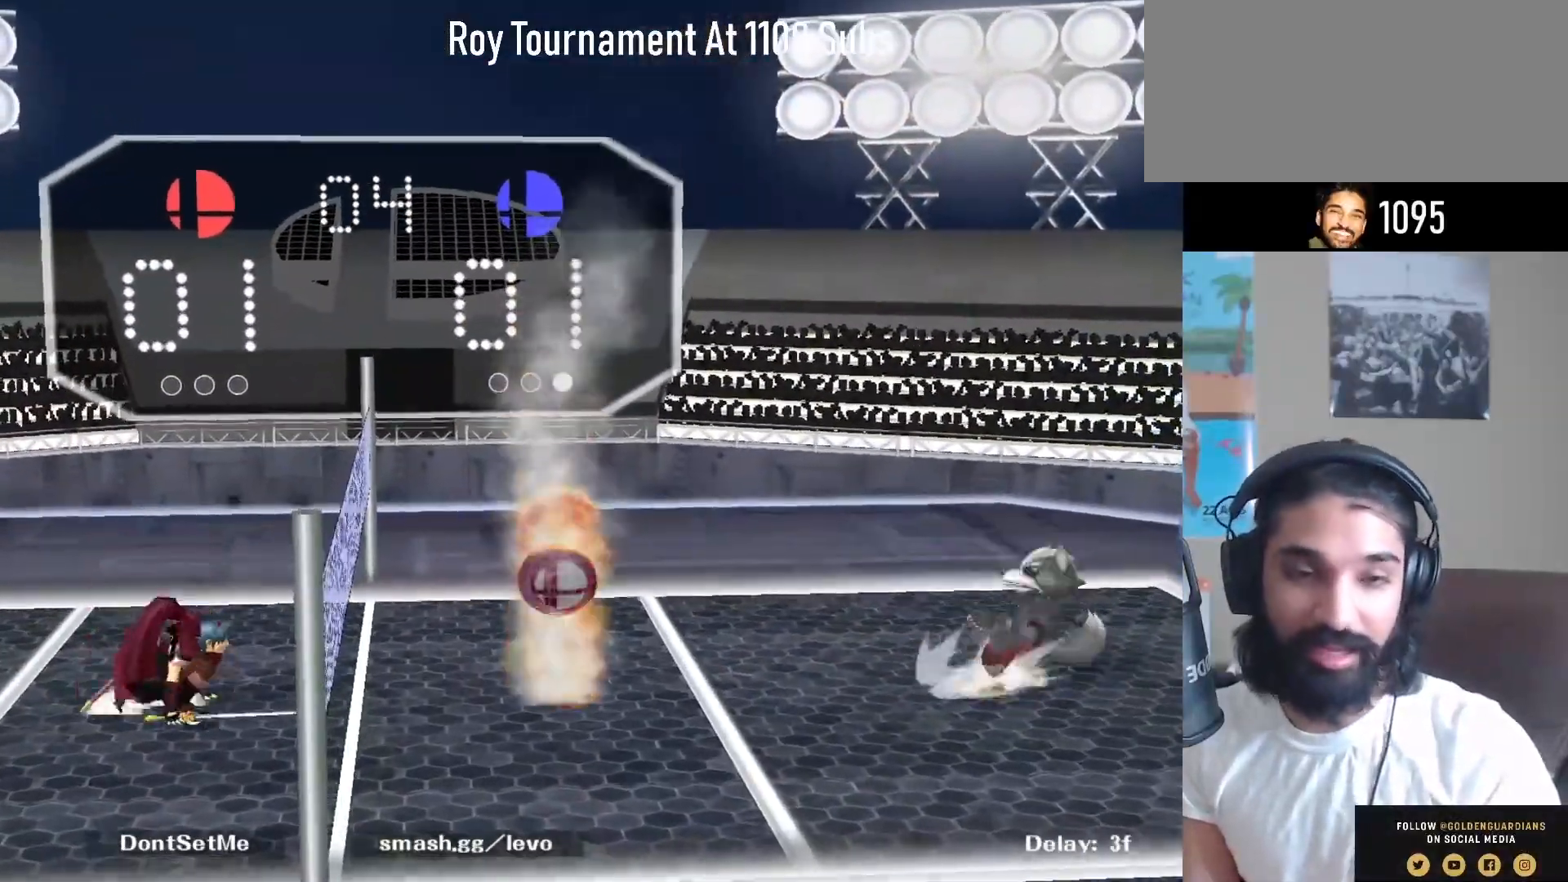
{"buttons": ["Y", "R1"], "left_stick": "down-left", "right_stick": "center", "events": [[17, "R1", "down"], [100, "Y", "up"], [150, "R1", "up"], [183, "left_stick", "center"], [350, "Y", "down"], [367, "left_stick", "down-left"], [433, "R1", "down"]]}
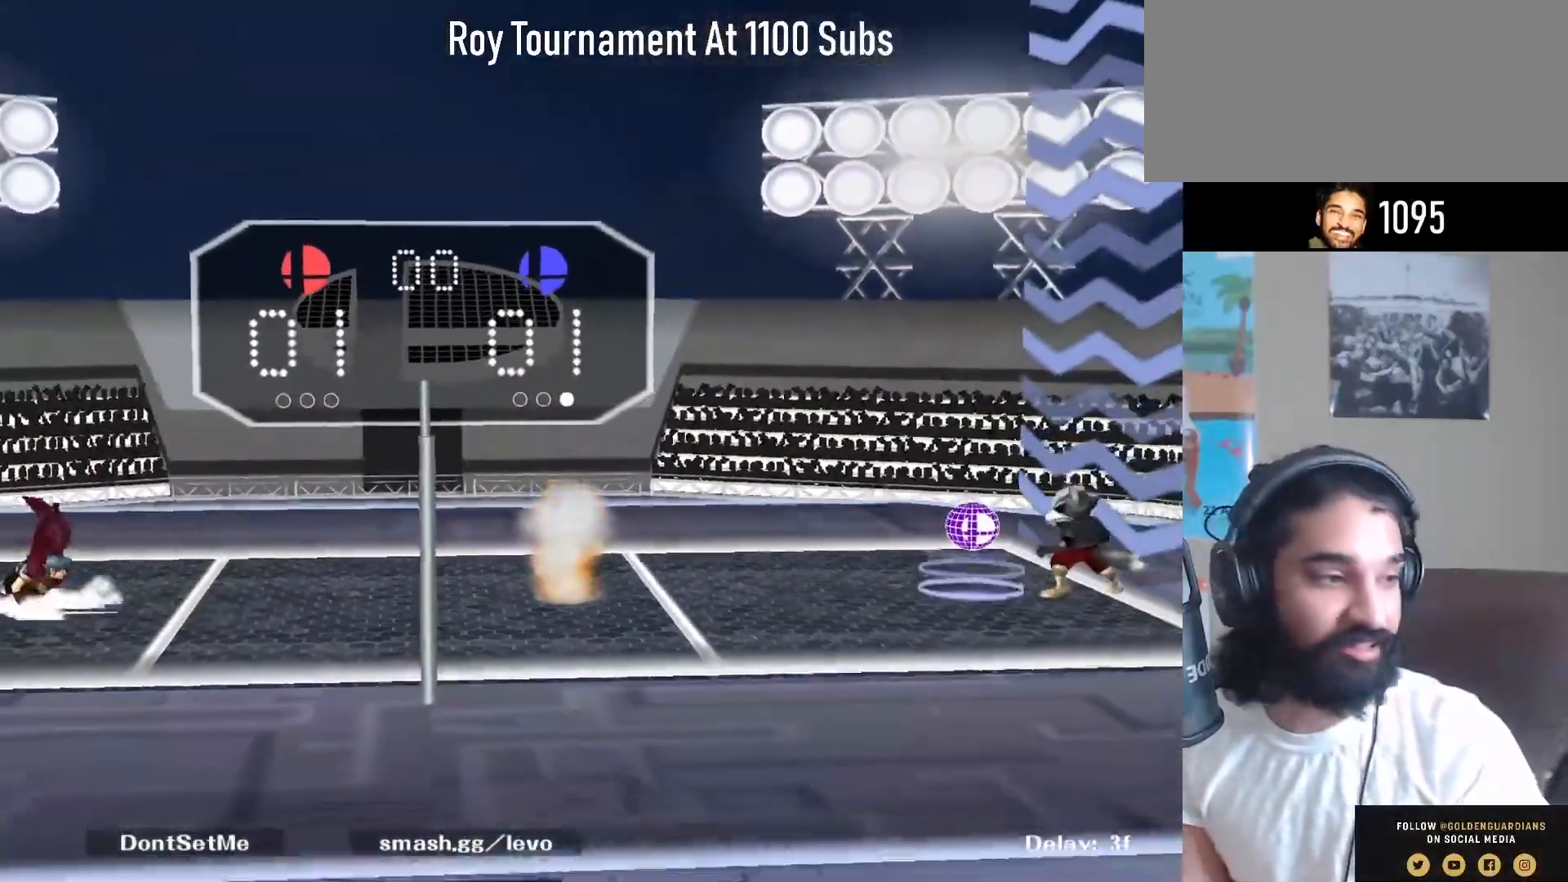
{"buttons": [], "left_stick": "center", "right_stick": "center", "events": [[17, "Y", "up"], [83, "R1", "up"], [100, "left_stick", "center"]]}
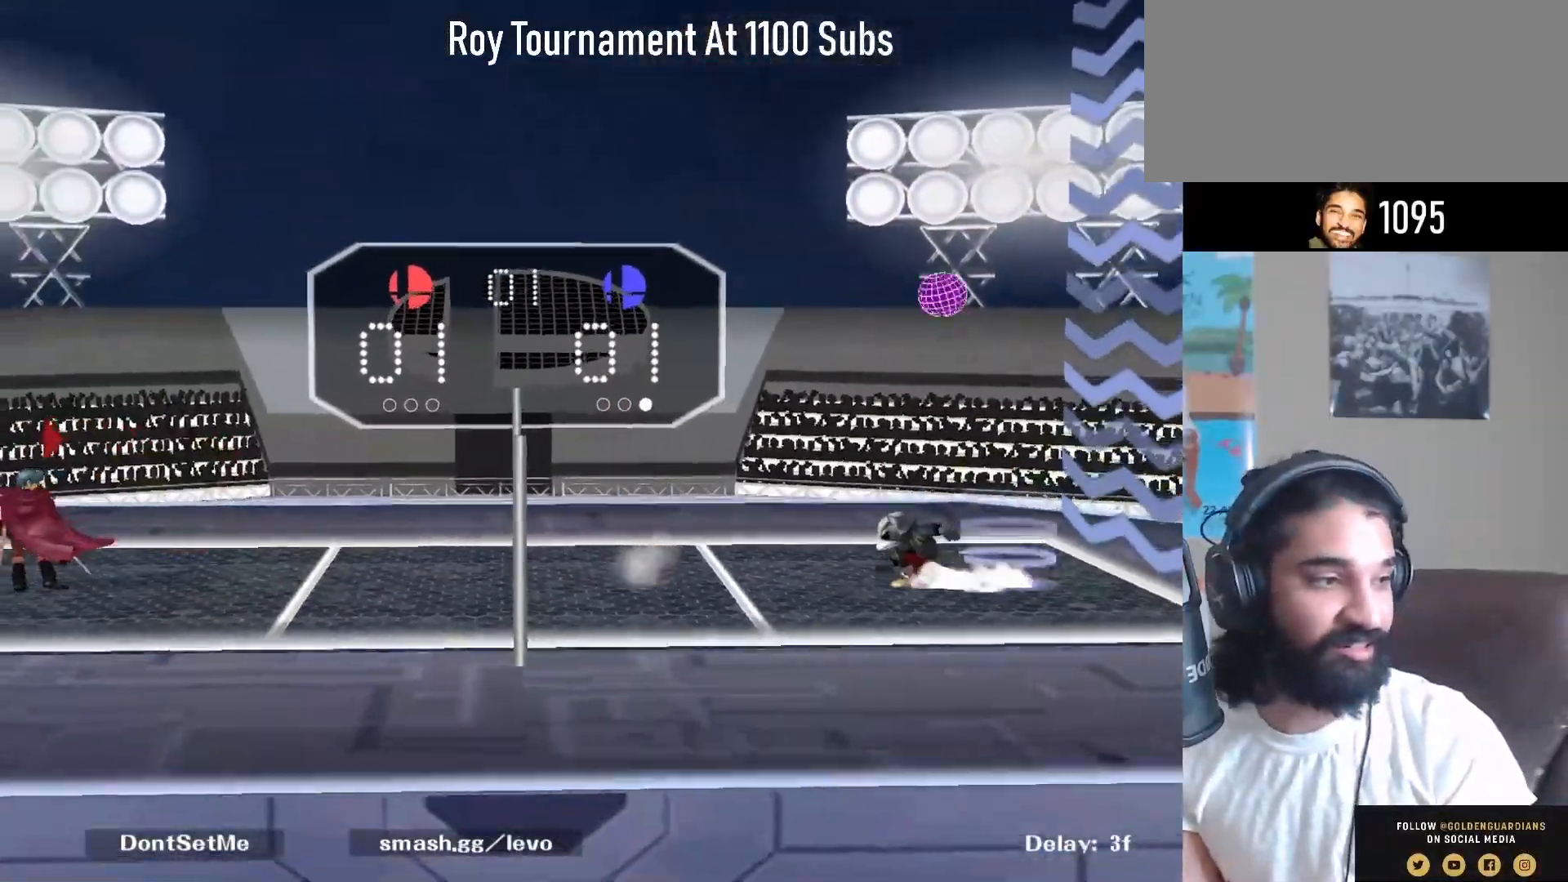
{"buttons": [], "left_stick": "right", "right_stick": "center", "events": [[133, "left_stick", "up-right"], [283, "left_stick", "right"]]}
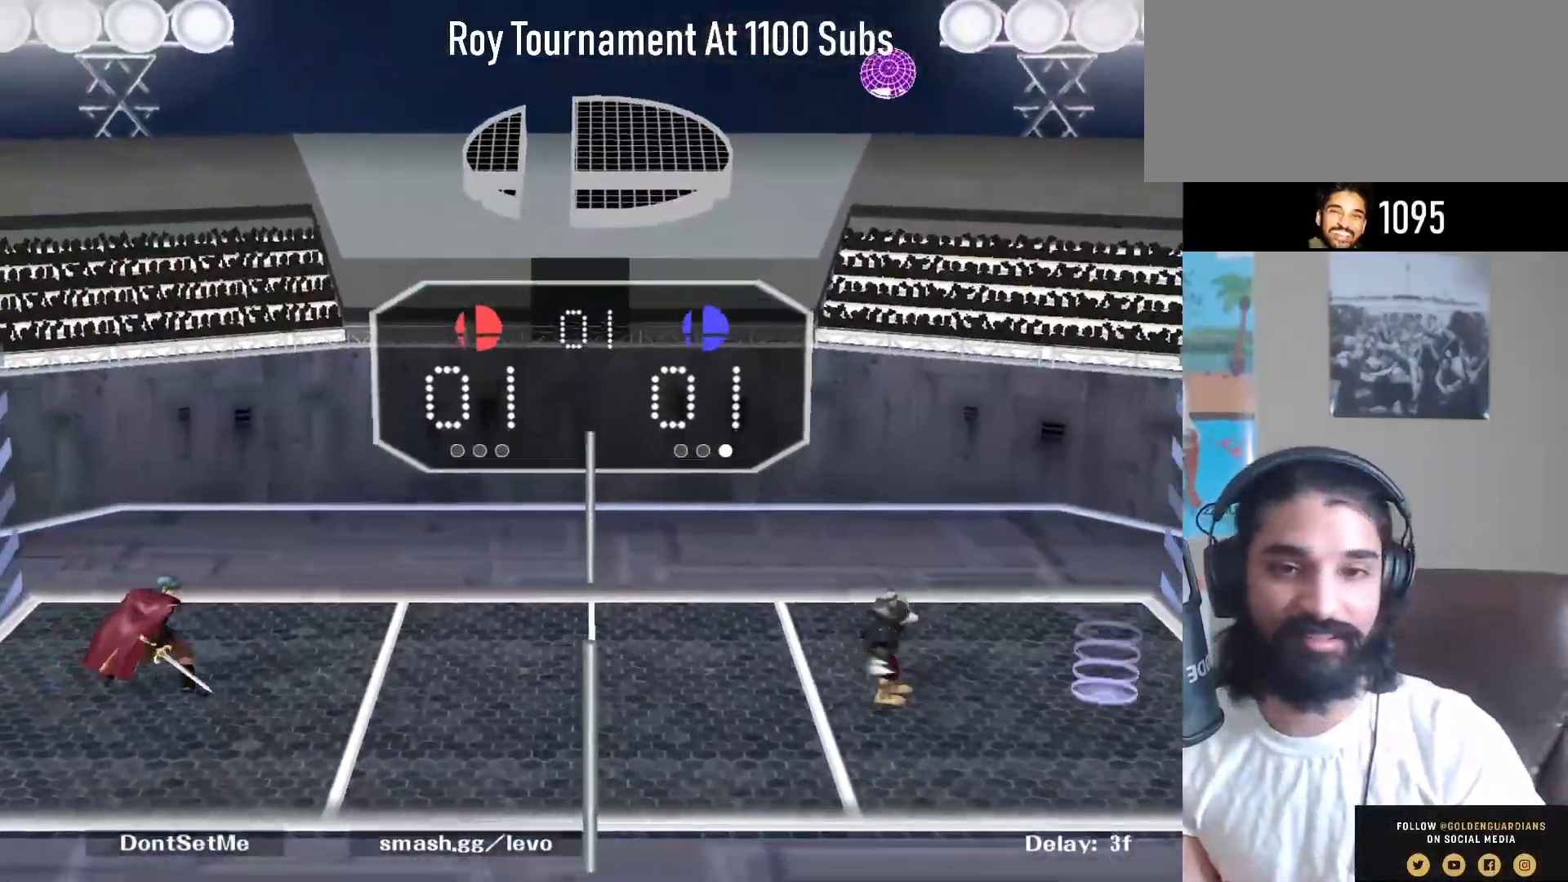
{"buttons": [], "left_stick": "right", "right_stick": "center", "events": [[83, "left_stick", "center"], [200, "left_stick", "right"]]}
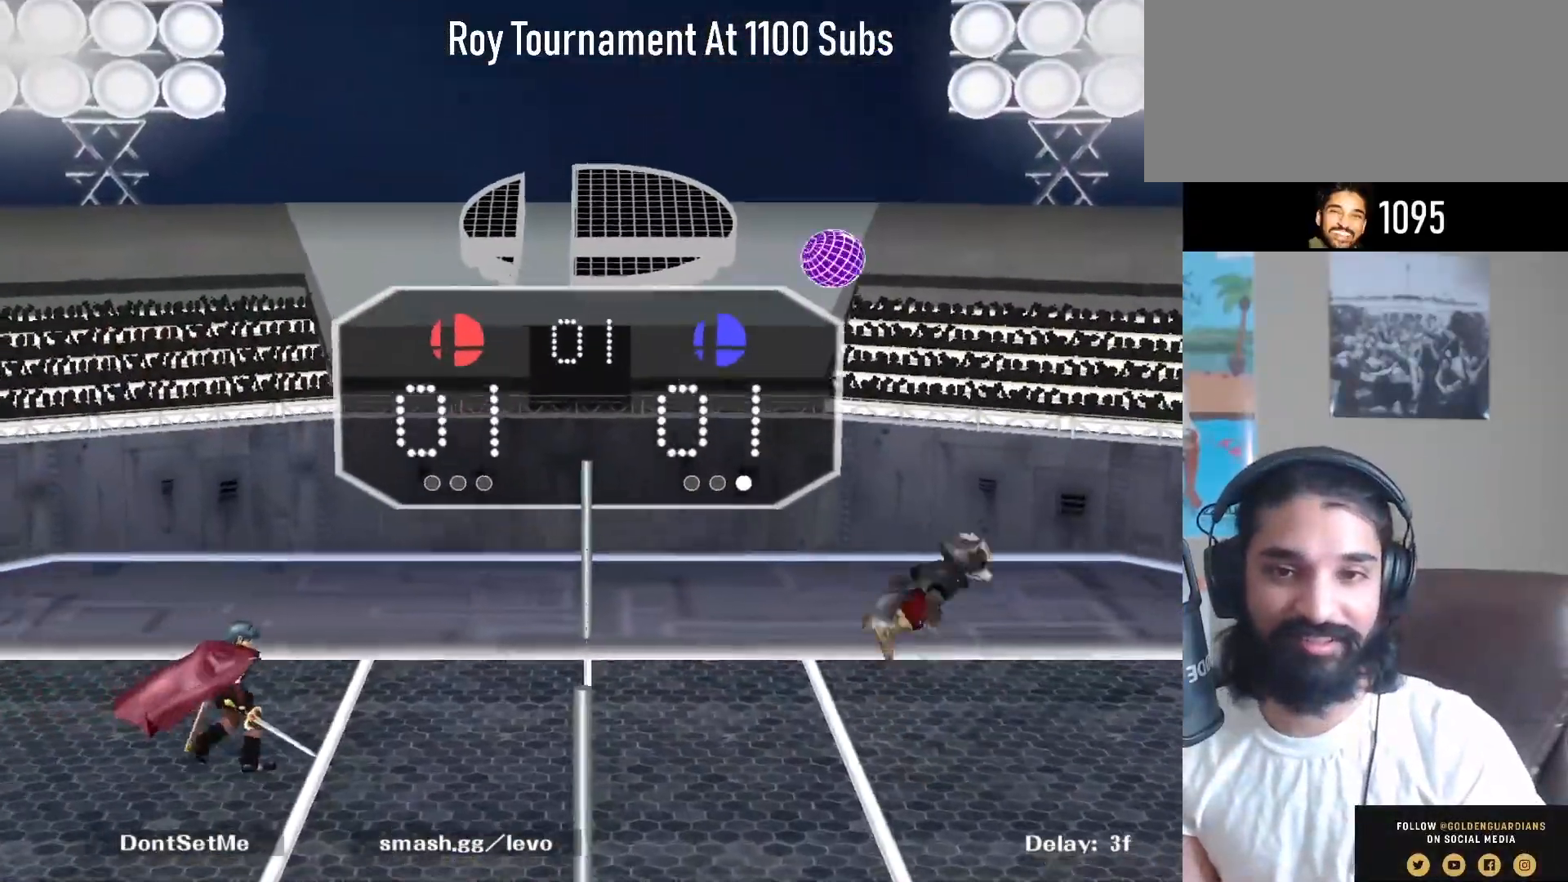
{"buttons": [], "left_stick": "center", "right_stick": "center", "events": [[33, "left_stick", "center"]]}